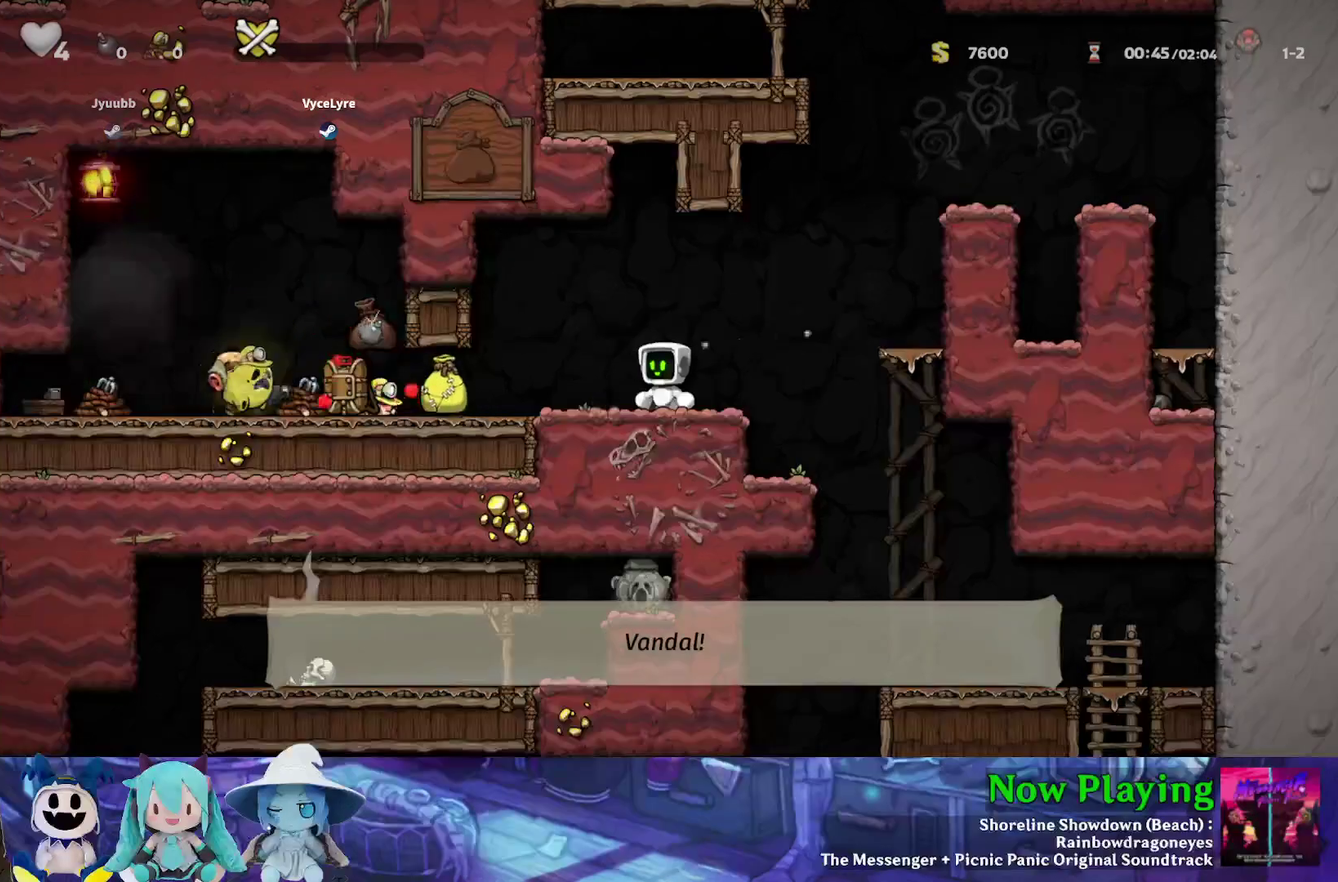
Gameplay with a controller (Nintendo layout); each line is a JSON object with the inputs held at the frame after it (dt_ms = milliseconds from this image to that frame). "events" lists button and stick changes between this image and that frame as [ms after this image, input, new state], when the widget could be followed in between. Not read: L3 R3.
{"dt_ms": 400, "buttons": ["B", "Y"], "left_stick": "center", "right_stick": "center", "events": [[283, "B", "down"], [367, "Y", "down"]]}
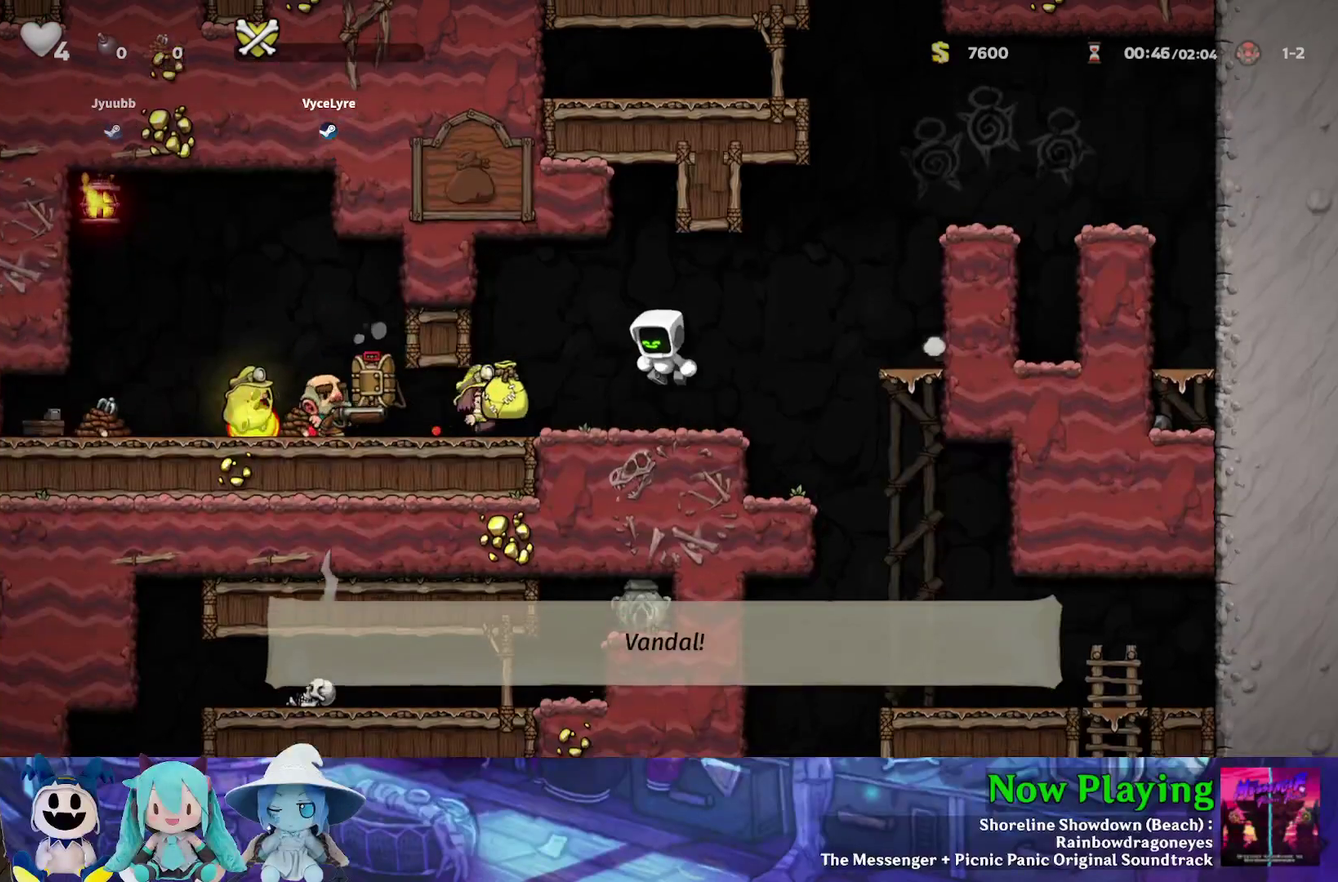
{"dt_ms": 500, "buttons": ["Y", "DPAD_RIGHT"], "left_stick": "center", "right_stick": "center", "events": [[100, "DPAD_LEFT", "down"], [267, "Y", "up"], [283, "DPAD_LEFT", "up"], [300, "B", "up"], [367, "DPAD_RIGHT", "down"], [500, "Y", "down"]]}
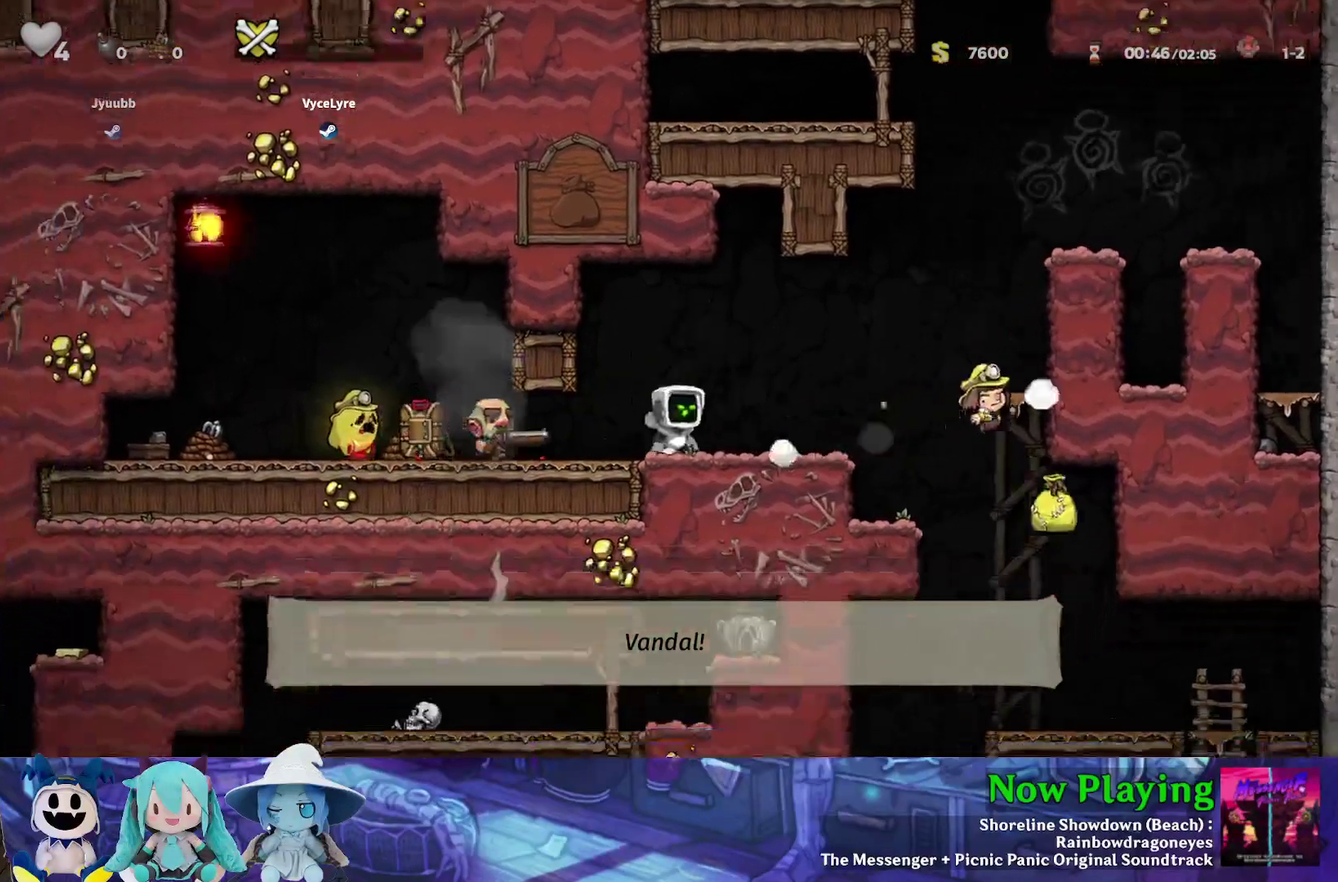
{"dt_ms": 700, "buttons": ["B", "Y"], "left_stick": "center", "right_stick": "center", "events": [[50, "B", "down"], [533, "B", "up"], [633, "DPAD_RIGHT", "up"], [700, "B", "down"]]}
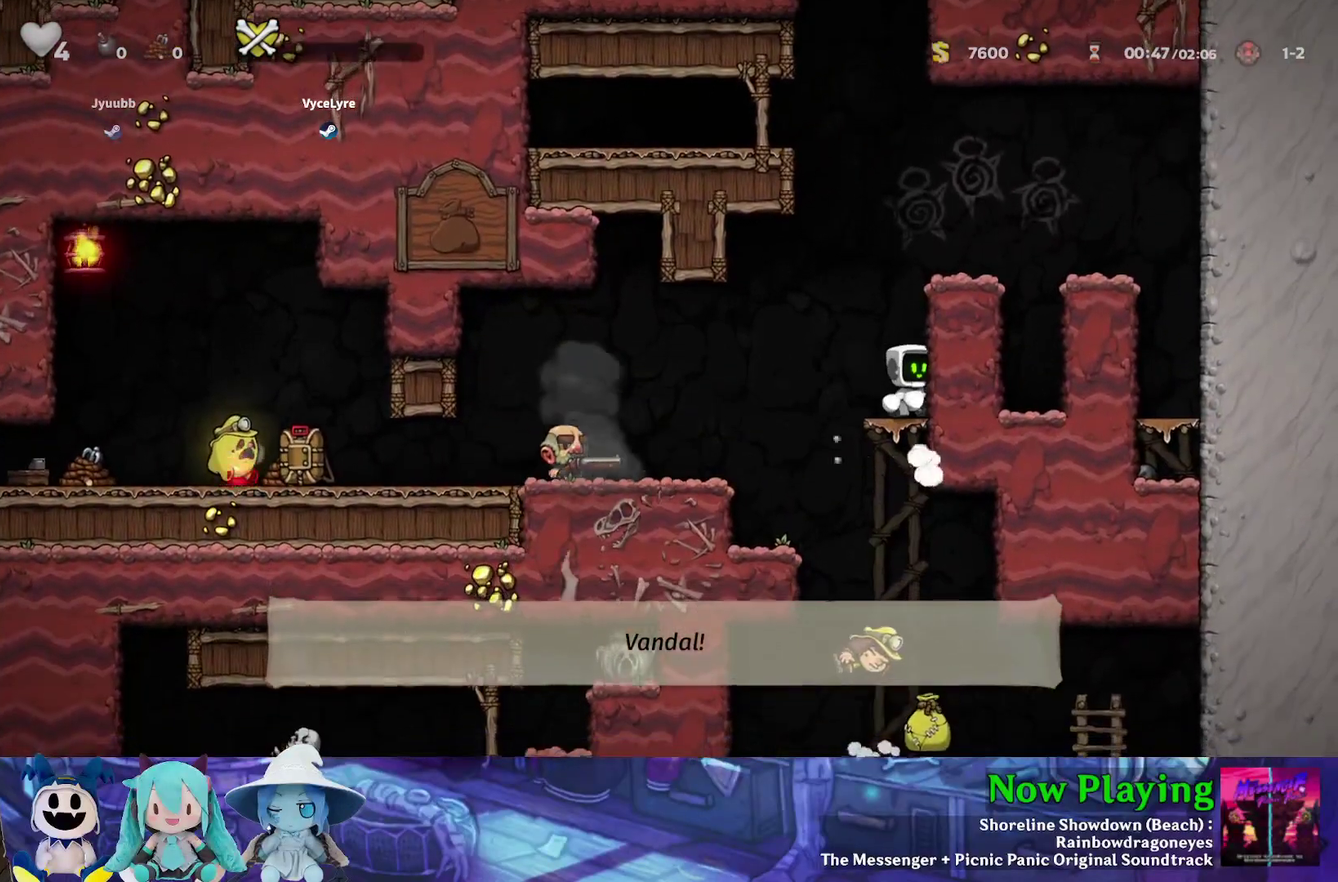
{"dt_ms": 300, "buttons": ["B", "Y", "DPAD_RIGHT"], "left_stick": "center", "right_stick": "center", "events": [[50, "DPAD_LEFT", "down"], [183, "DPAD_LEFT", "up"], [267, "DPAD_RIGHT", "down"]]}
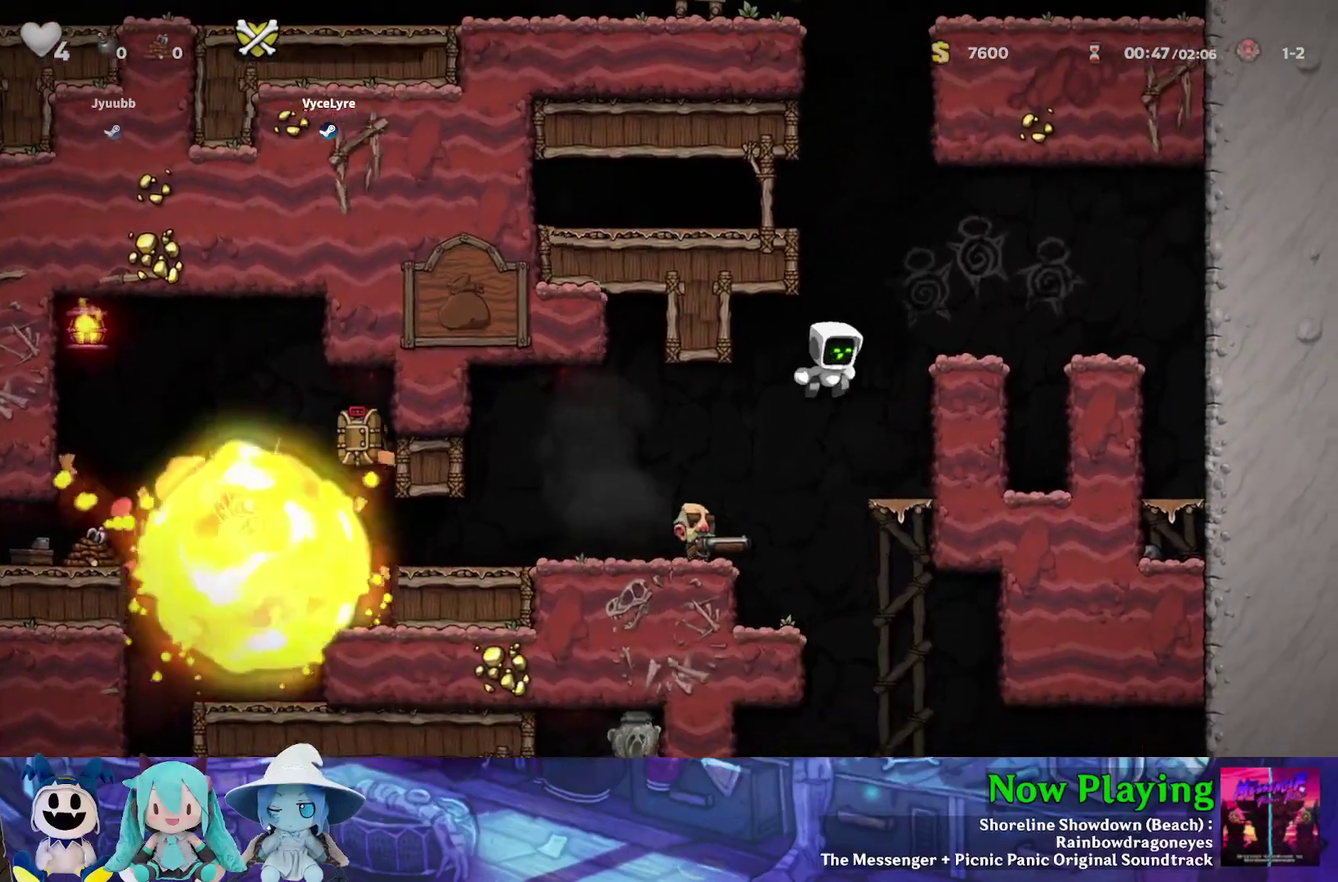
{"dt_ms": 700, "buttons": ["Y"], "left_stick": "center", "right_stick": "center", "events": [[183, "B", "up"], [350, "B", "down"], [633, "B", "up"], [650, "DPAD_RIGHT", "up"]]}
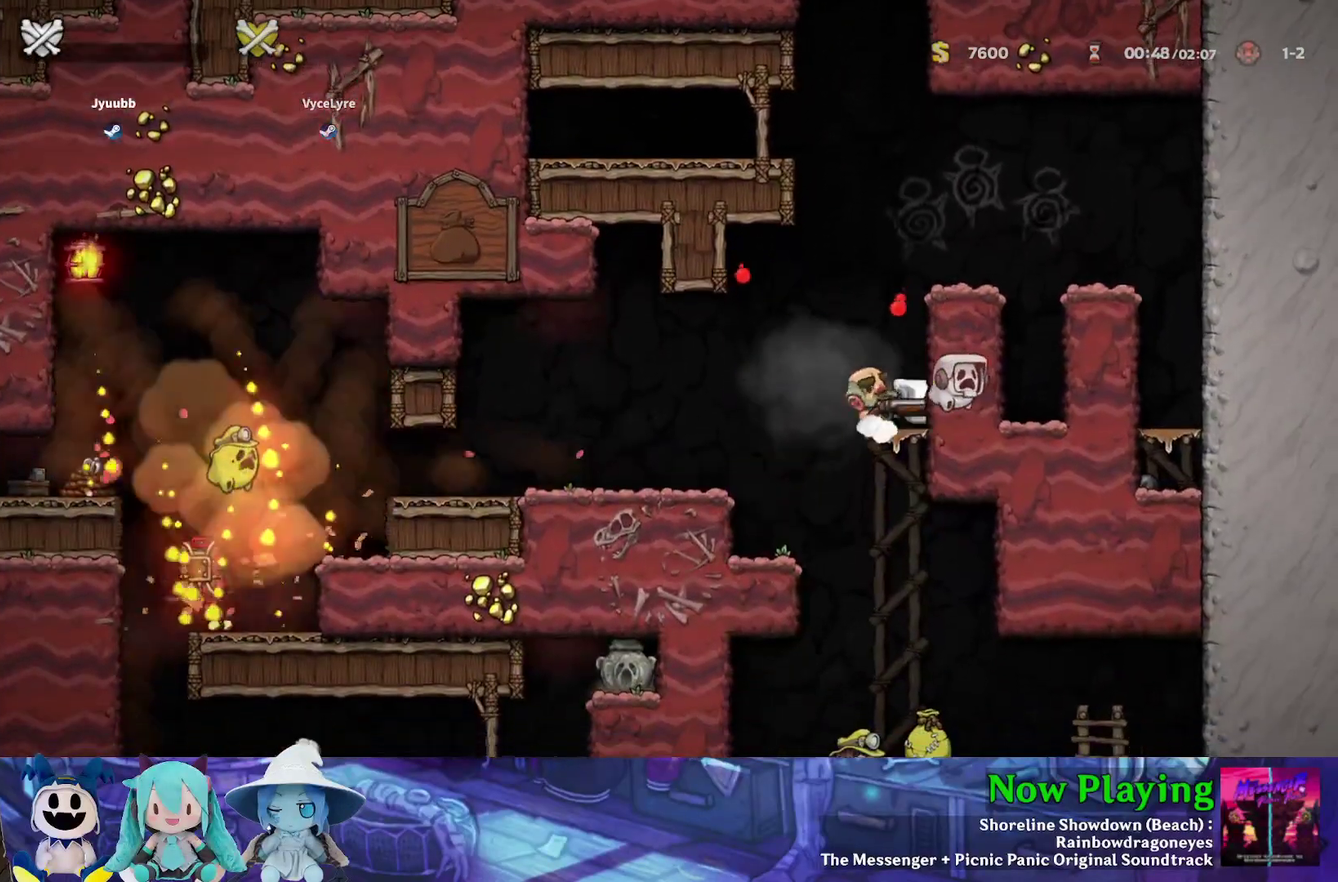
{"dt_ms": 500, "buttons": [], "left_stick": "center", "right_stick": "center", "events": [[133, "Y", "up"]]}
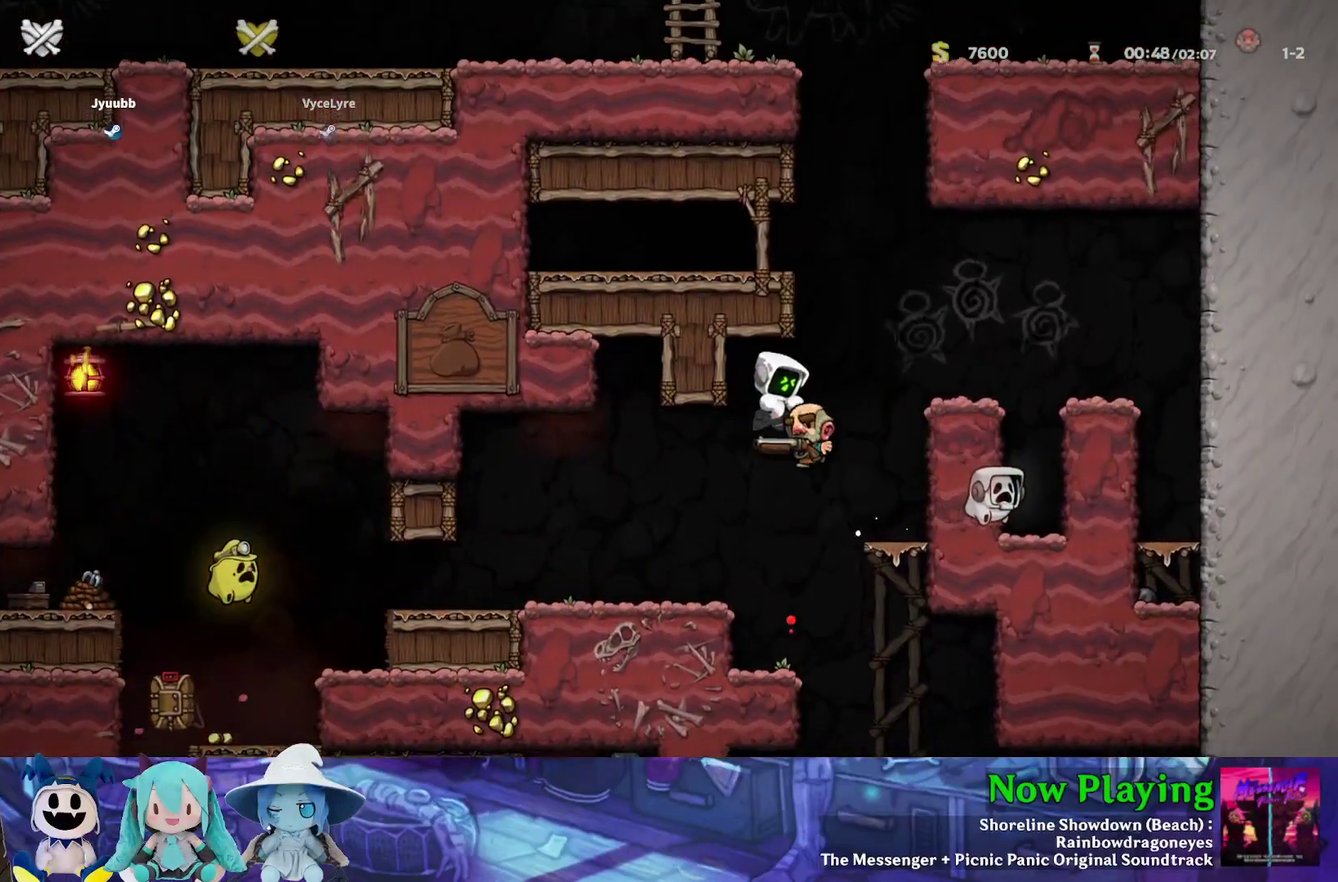
{"dt_ms": 400, "buttons": [], "left_stick": "center", "right_stick": "center", "events": []}
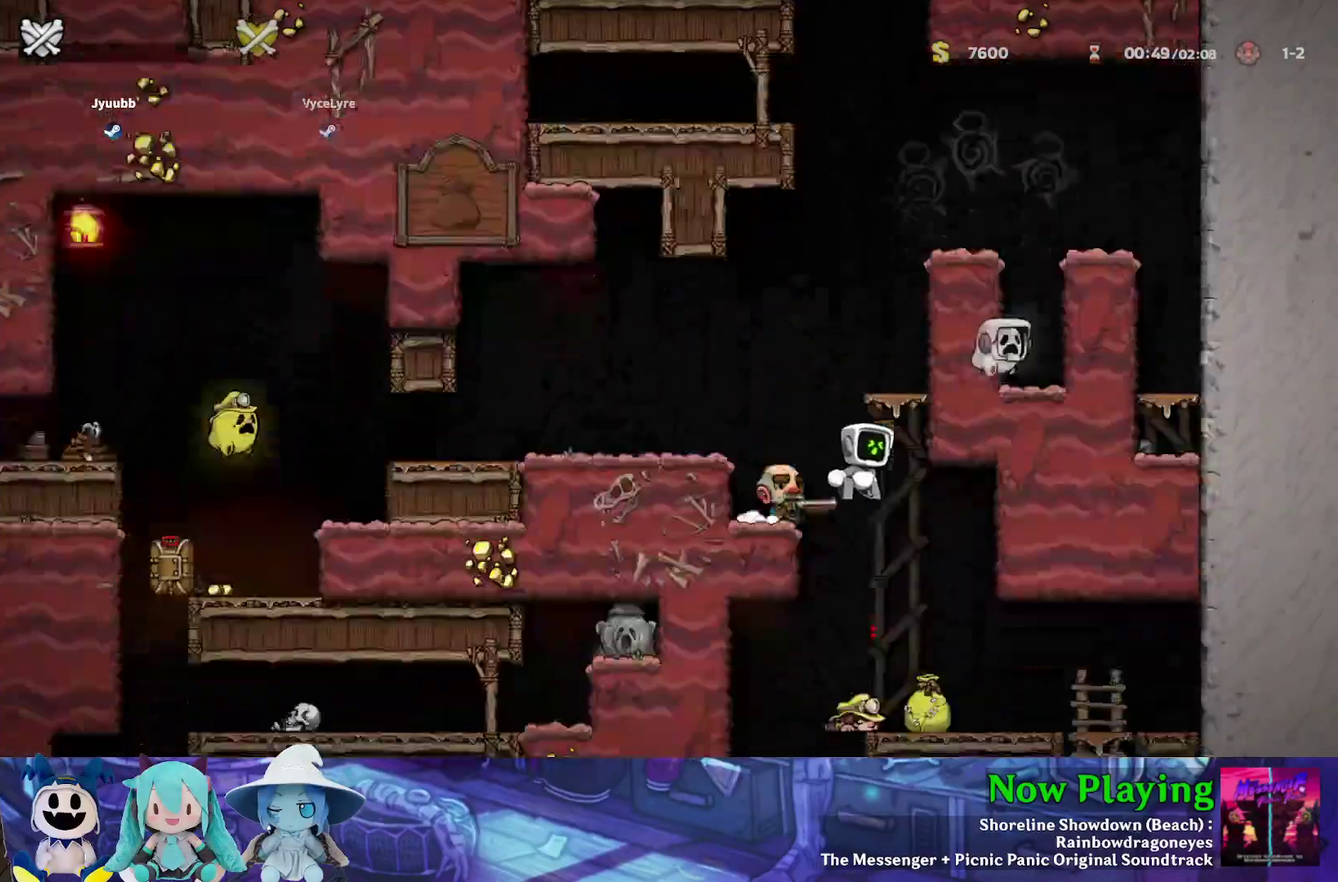
{"dt_ms": 500, "buttons": [], "left_stick": "center", "right_stick": "center", "events": []}
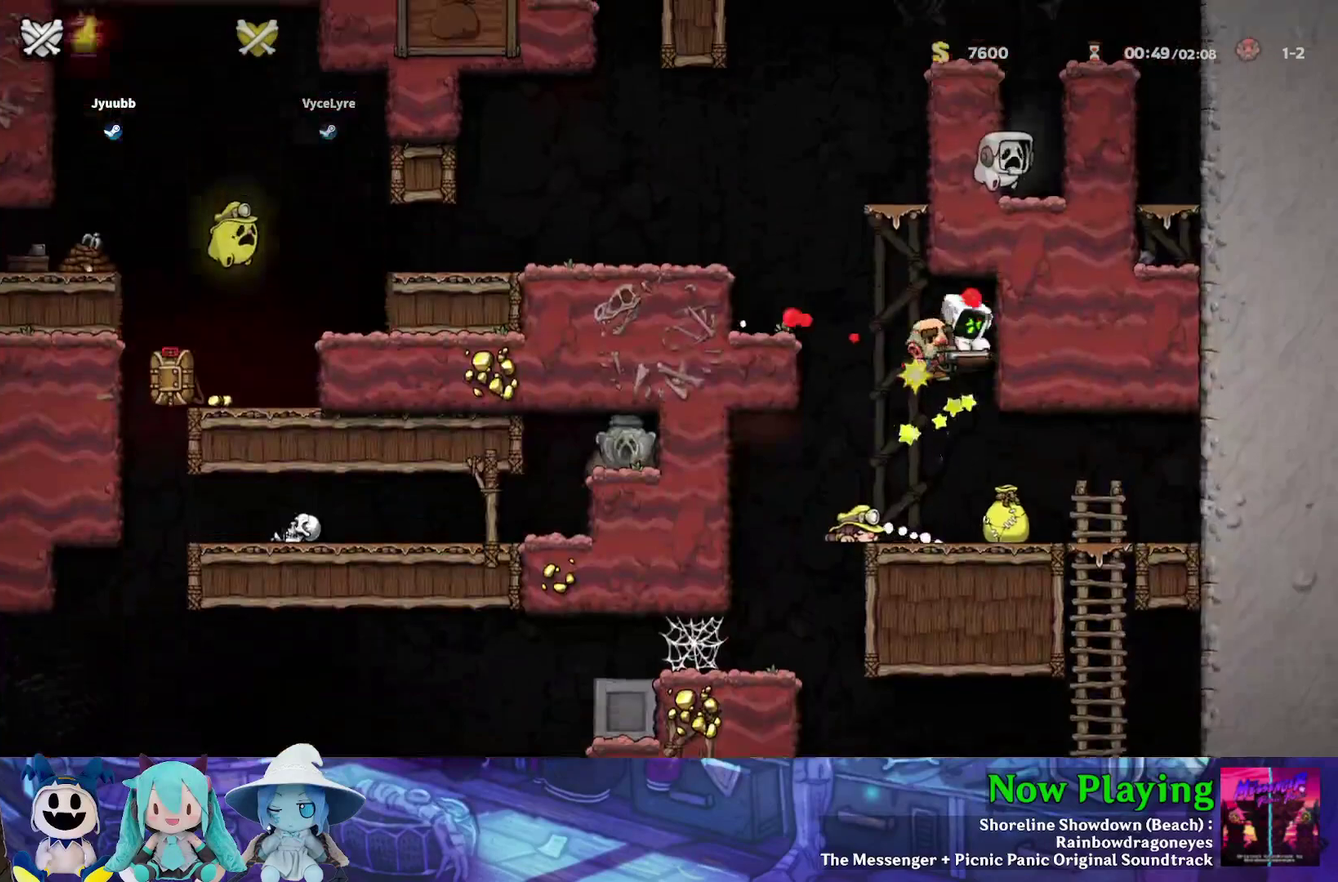
{"dt_ms": 500, "buttons": [], "left_stick": "center", "right_stick": "center", "events": []}
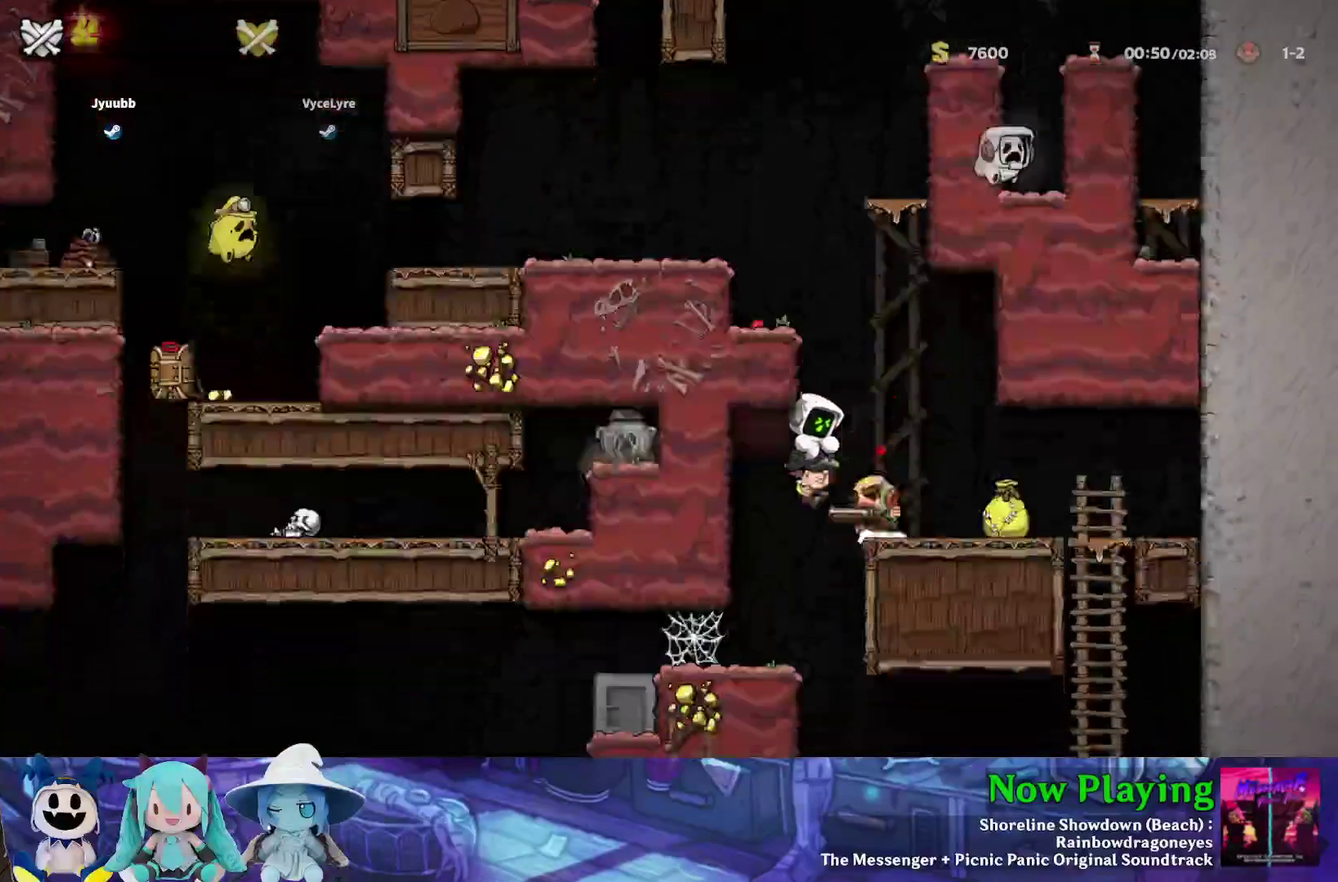
{"dt_ms": 500, "buttons": [], "left_stick": "center", "right_stick": "center", "events": []}
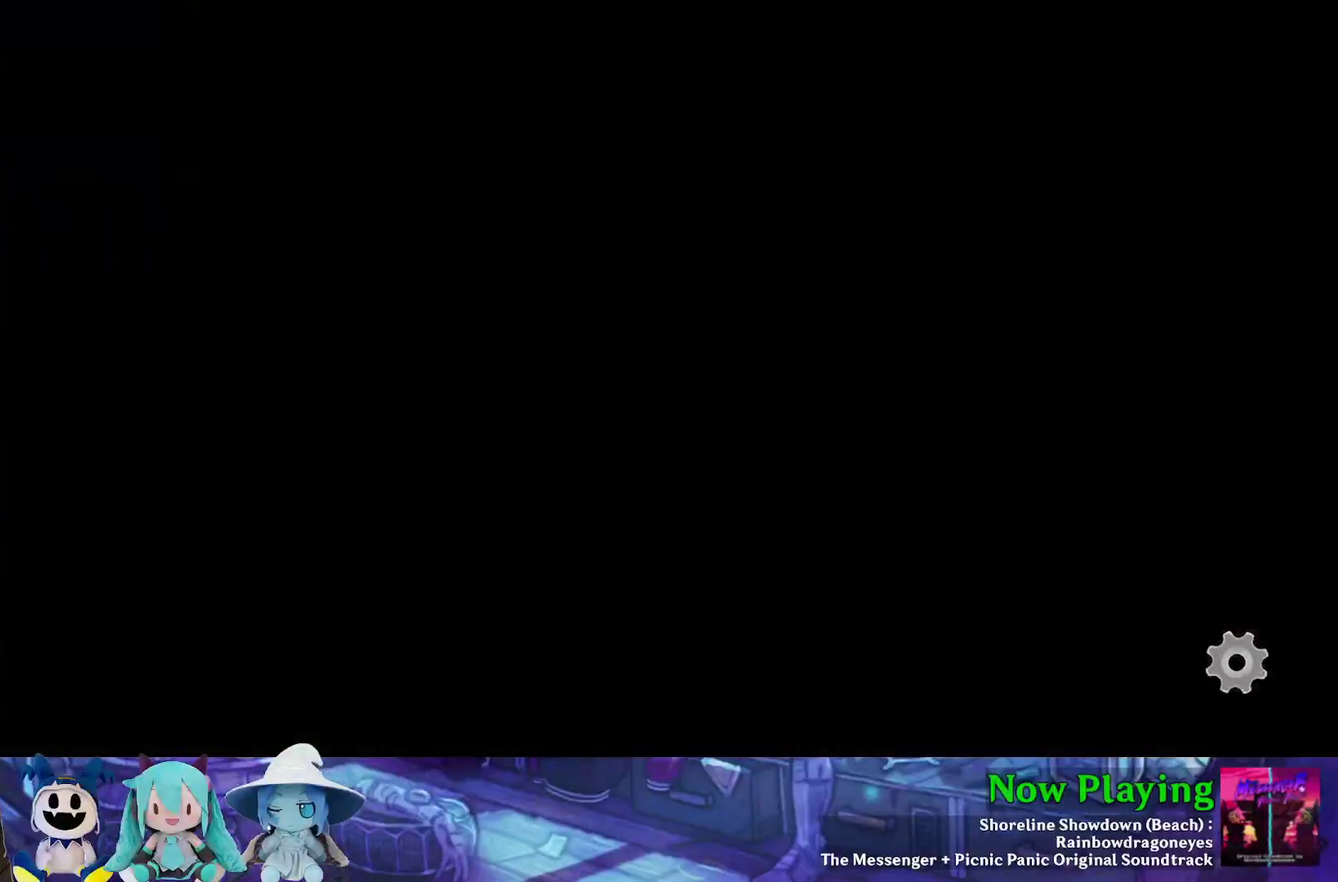
{"dt_ms": 500, "buttons": [], "left_stick": "center", "right_stick": "center"}
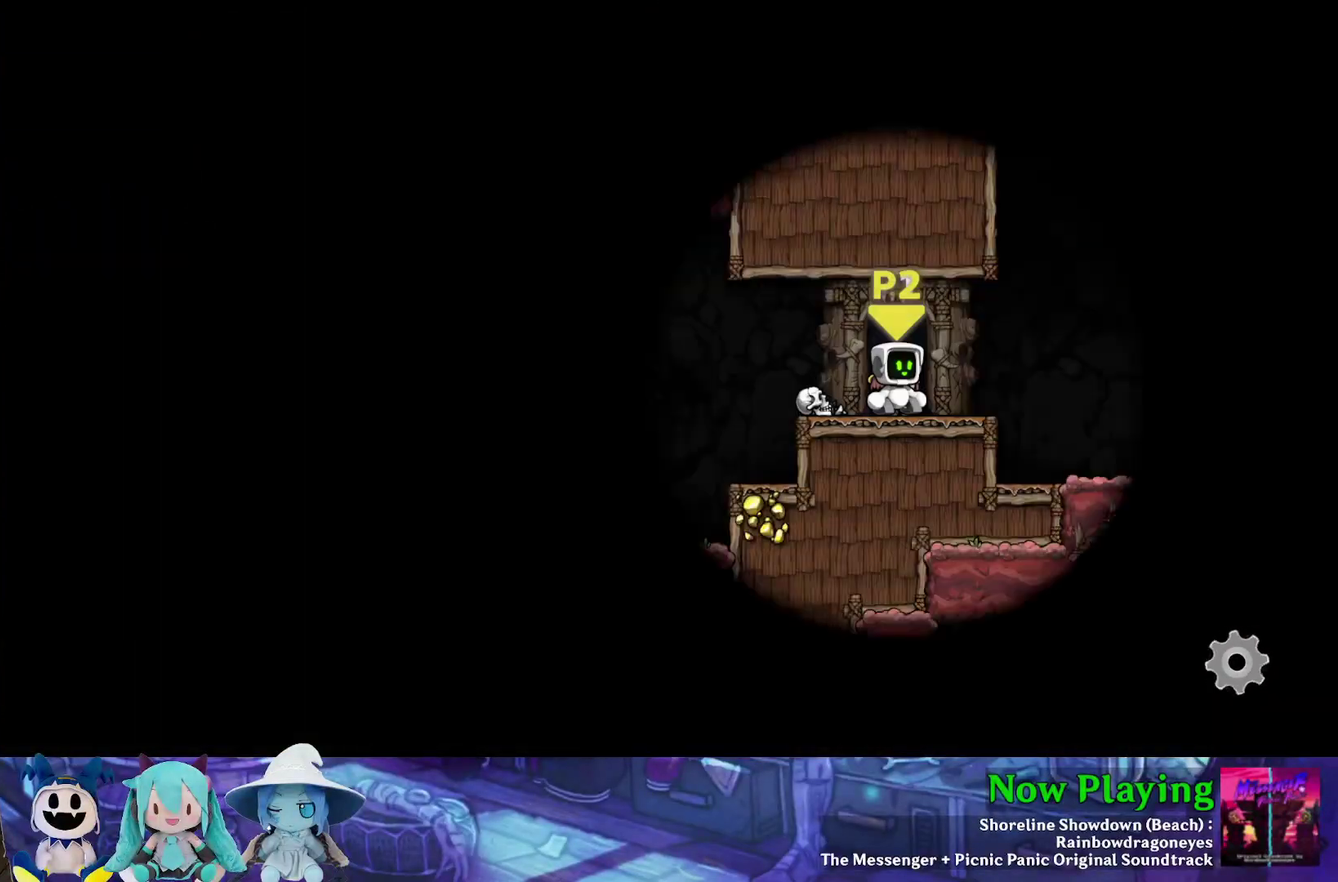
{"dt_ms": 700, "buttons": ["DPAD_RIGHT"], "left_stick": "center", "right_stick": "center"}
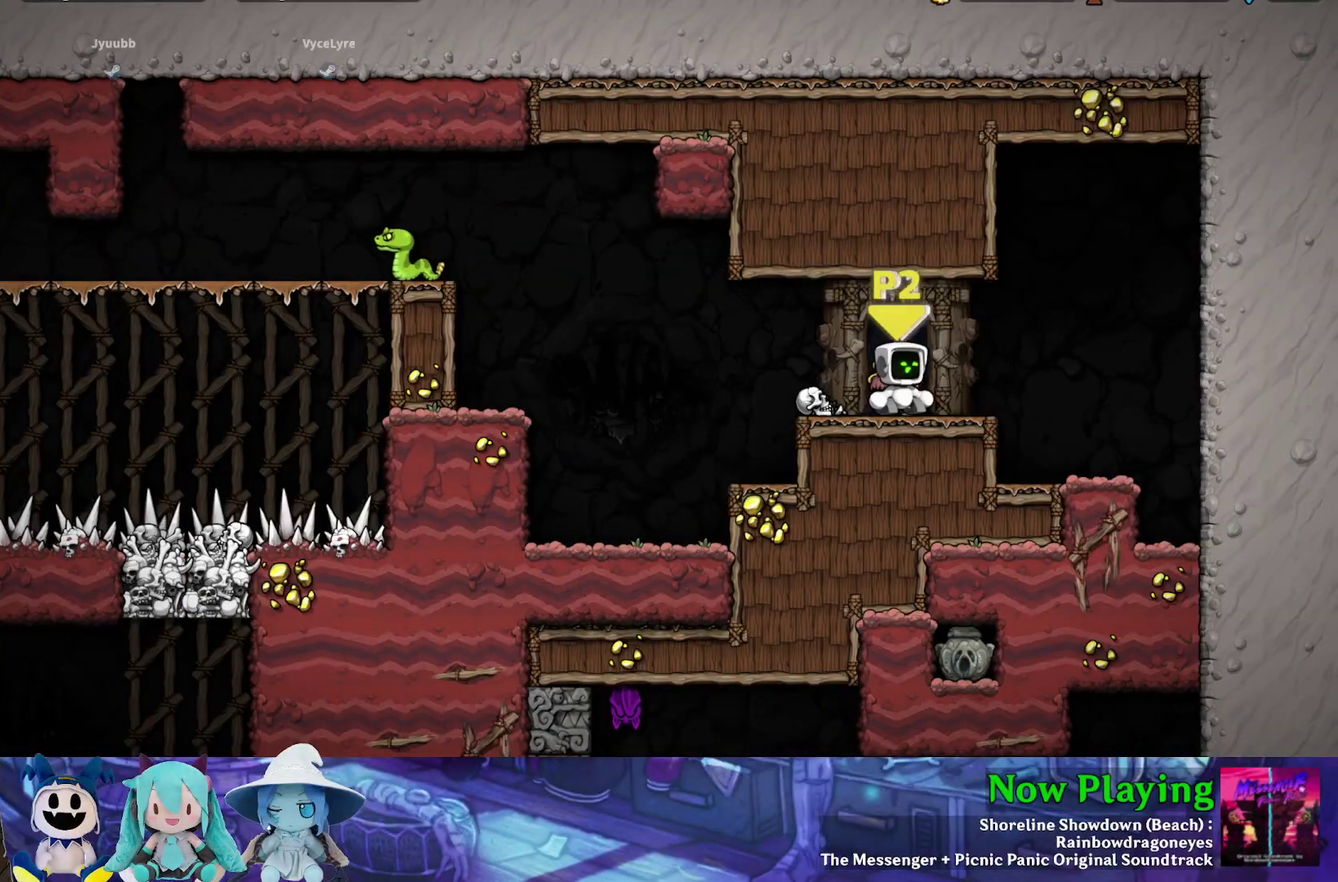
{"dt_ms": 500, "buttons": ["DPAD_RIGHT"], "left_stick": "center", "right_stick": "center", "events": [[133, "DPAD_RIGHT", "up"], [150, "DPAD_LEFT", "down"], [233, "DPAD_LEFT", "up"], [483, "DPAD_RIGHT", "down"]]}
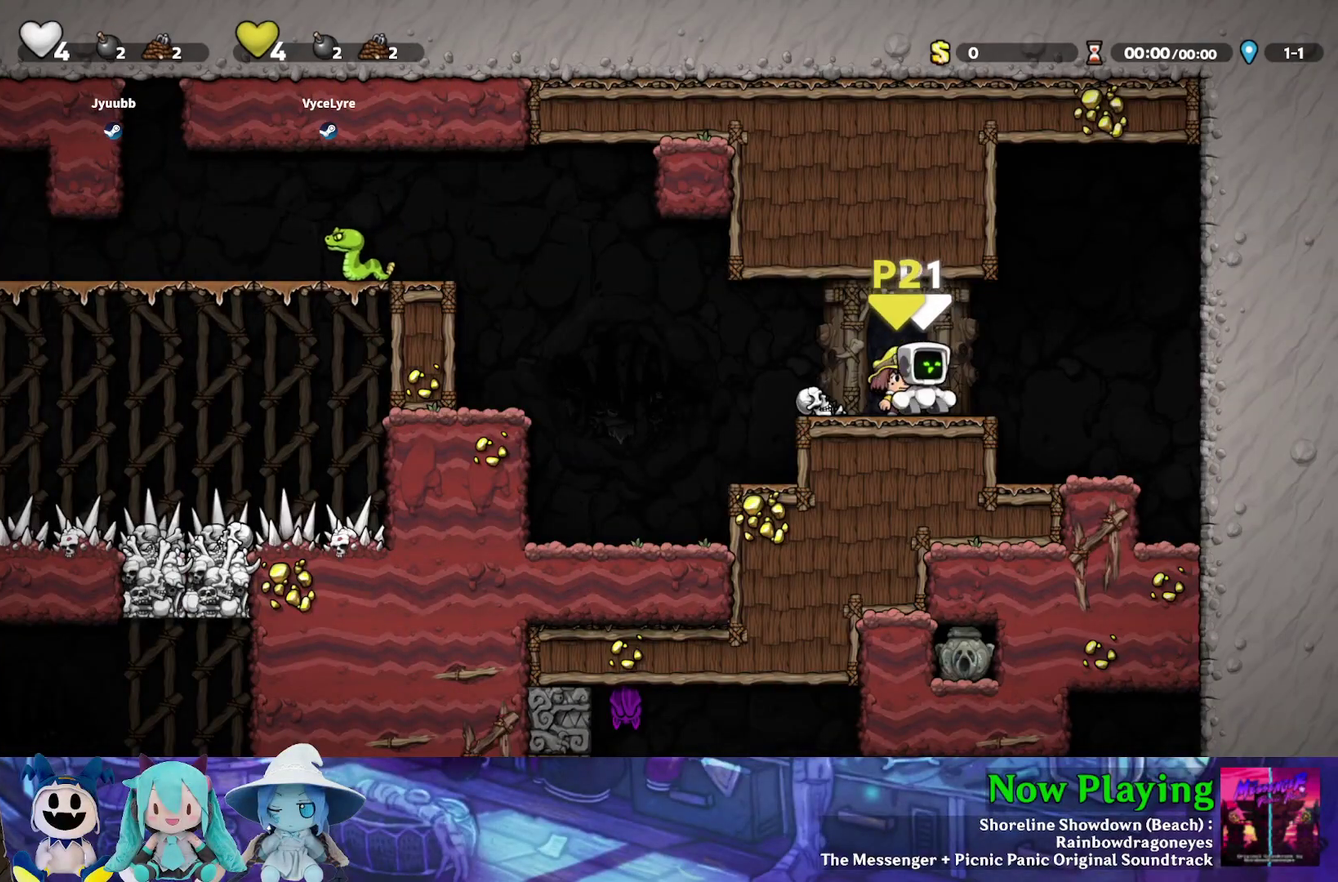
{"dt_ms": 300, "buttons": [], "left_stick": "center", "right_stick": "center", "events": [[117, "DPAD_LEFT", "down"], [117, "DPAD_RIGHT", "up"], [183, "DPAD_LEFT", "up"]]}
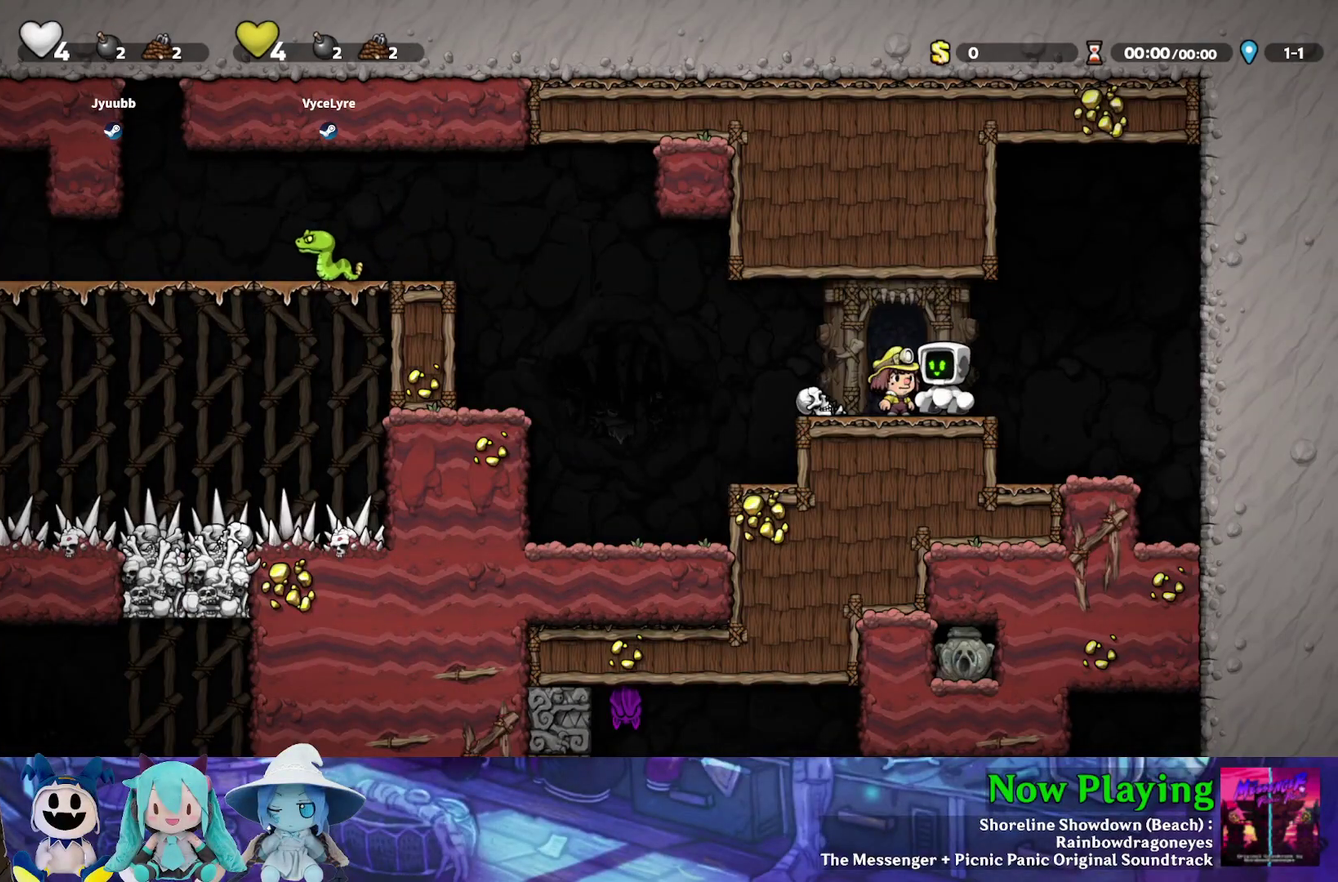
{"dt_ms": 400, "buttons": ["DPAD_LEFT"], "left_stick": "center", "right_stick": "center", "events": [[233, "DPAD_RIGHT", "down"], [333, "DPAD_LEFT", "down"], [333, "DPAD_RIGHT", "up"]]}
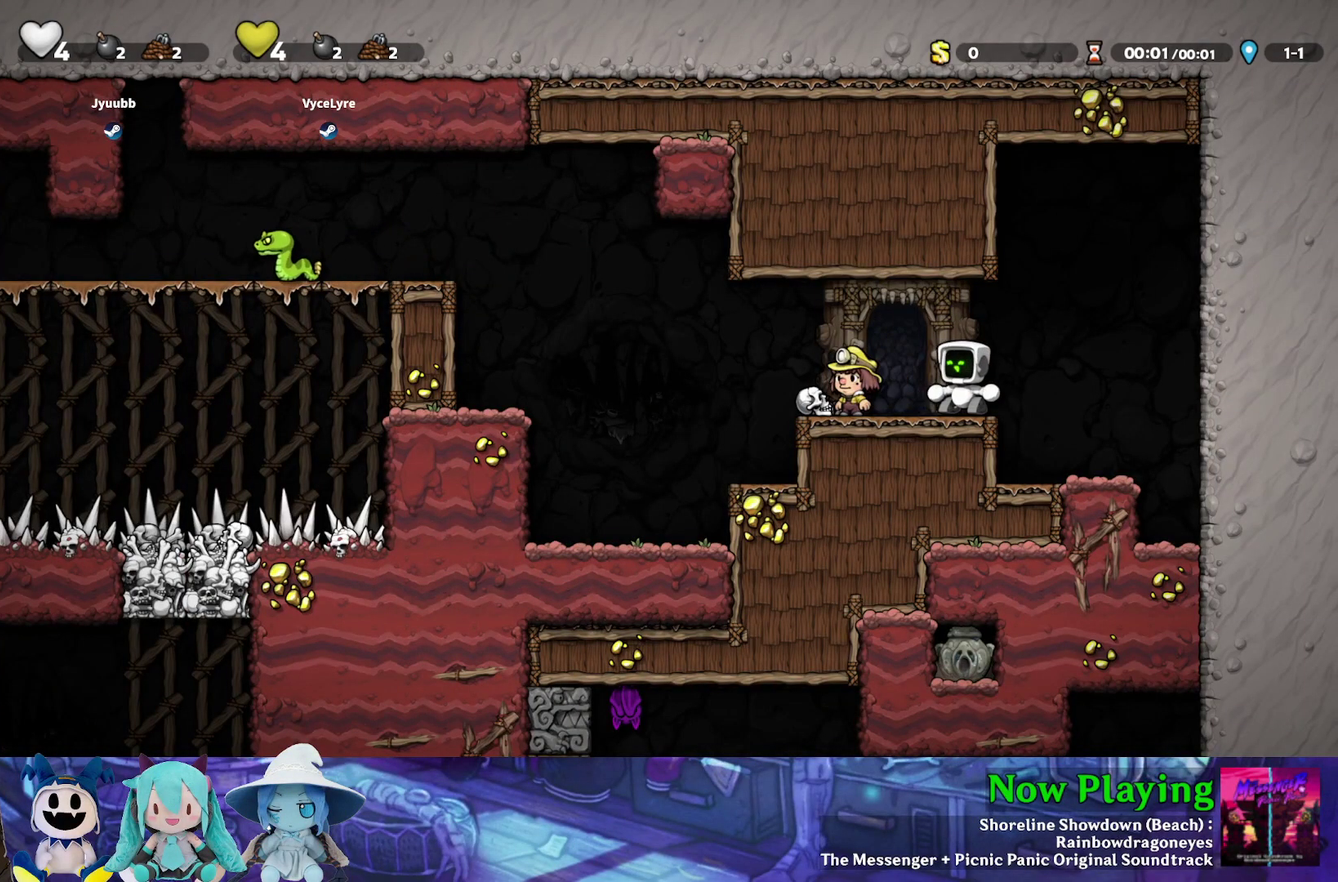
{"dt_ms": 600, "buttons": [], "left_stick": "center", "right_stick": "center", "events": [[33, "DPAD_LEFT", "up"]]}
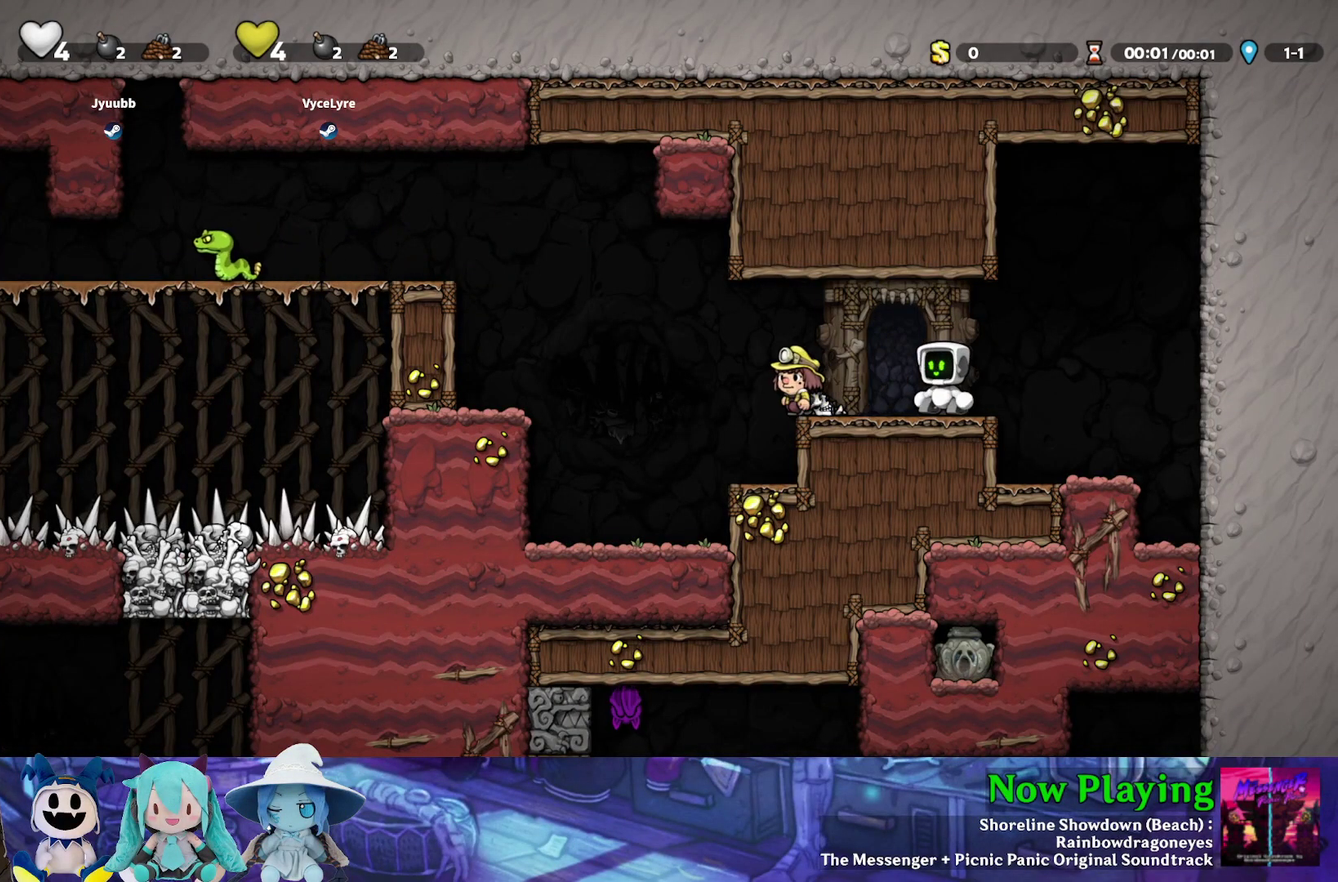
{"dt_ms": 500, "buttons": [], "left_stick": "center", "right_stick": "center", "events": []}
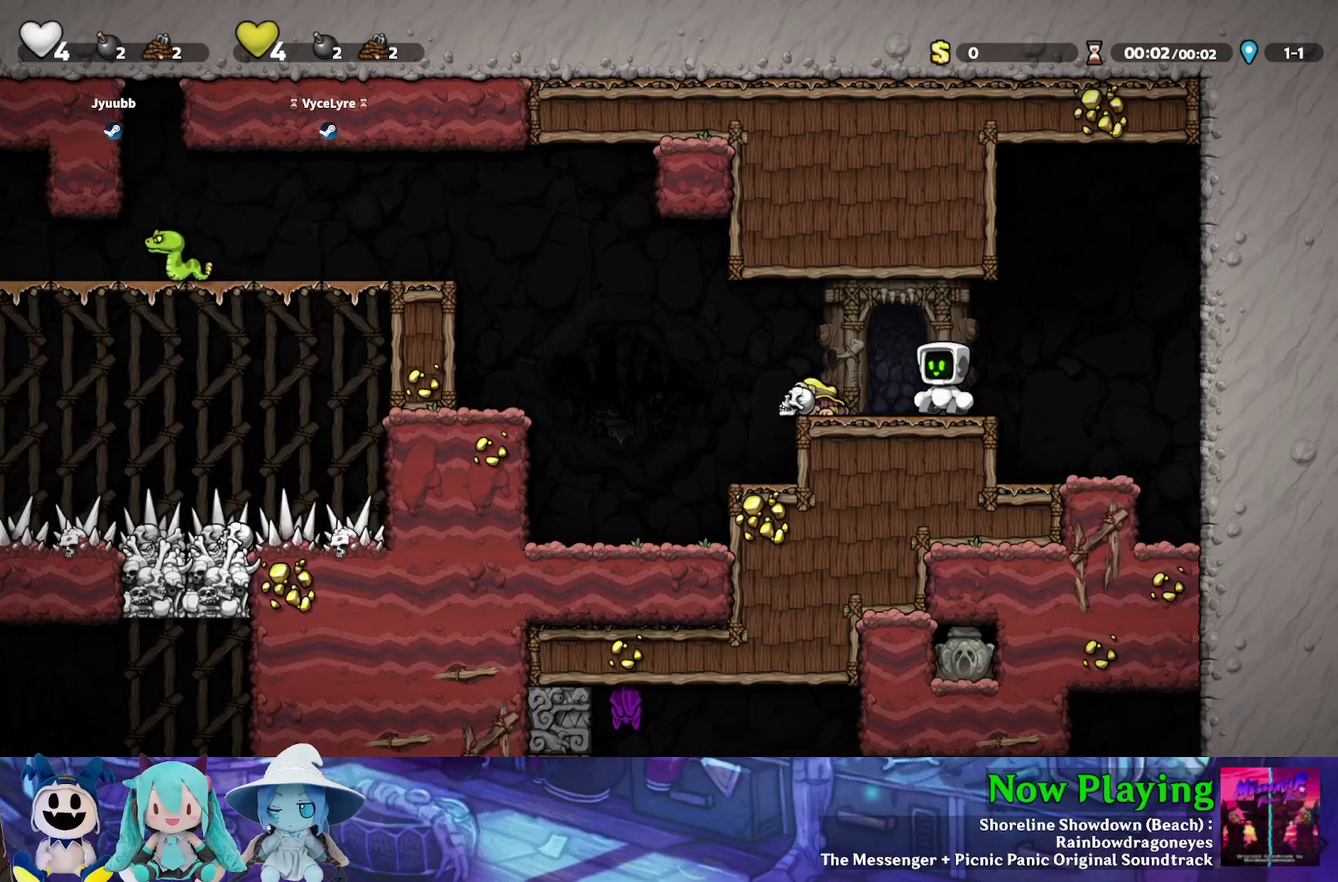
{"dt_ms": 500, "buttons": [], "left_stick": "center", "right_stick": "center", "events": []}
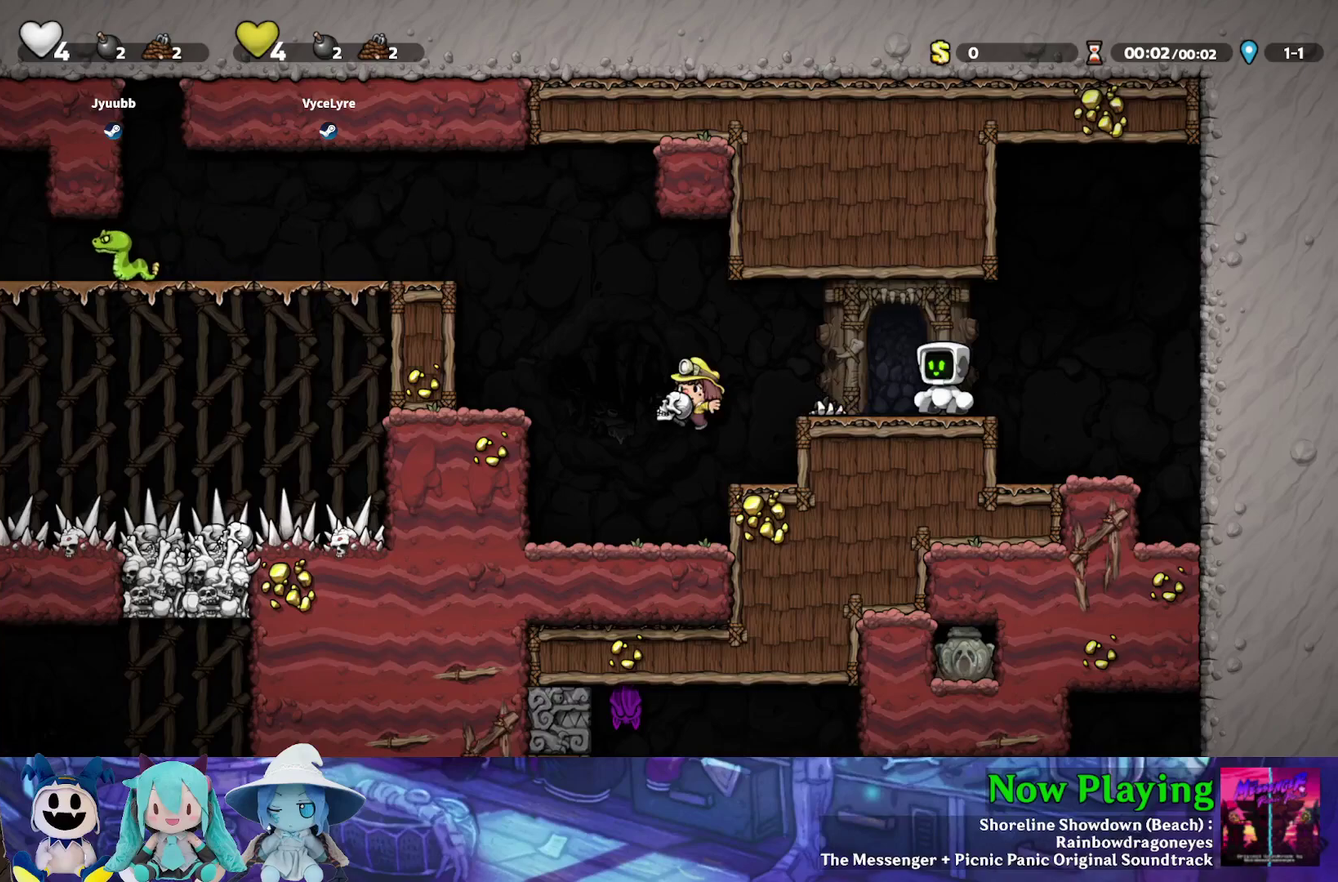
{"dt_ms": 300, "buttons": [], "left_stick": "center", "right_stick": "center", "events": []}
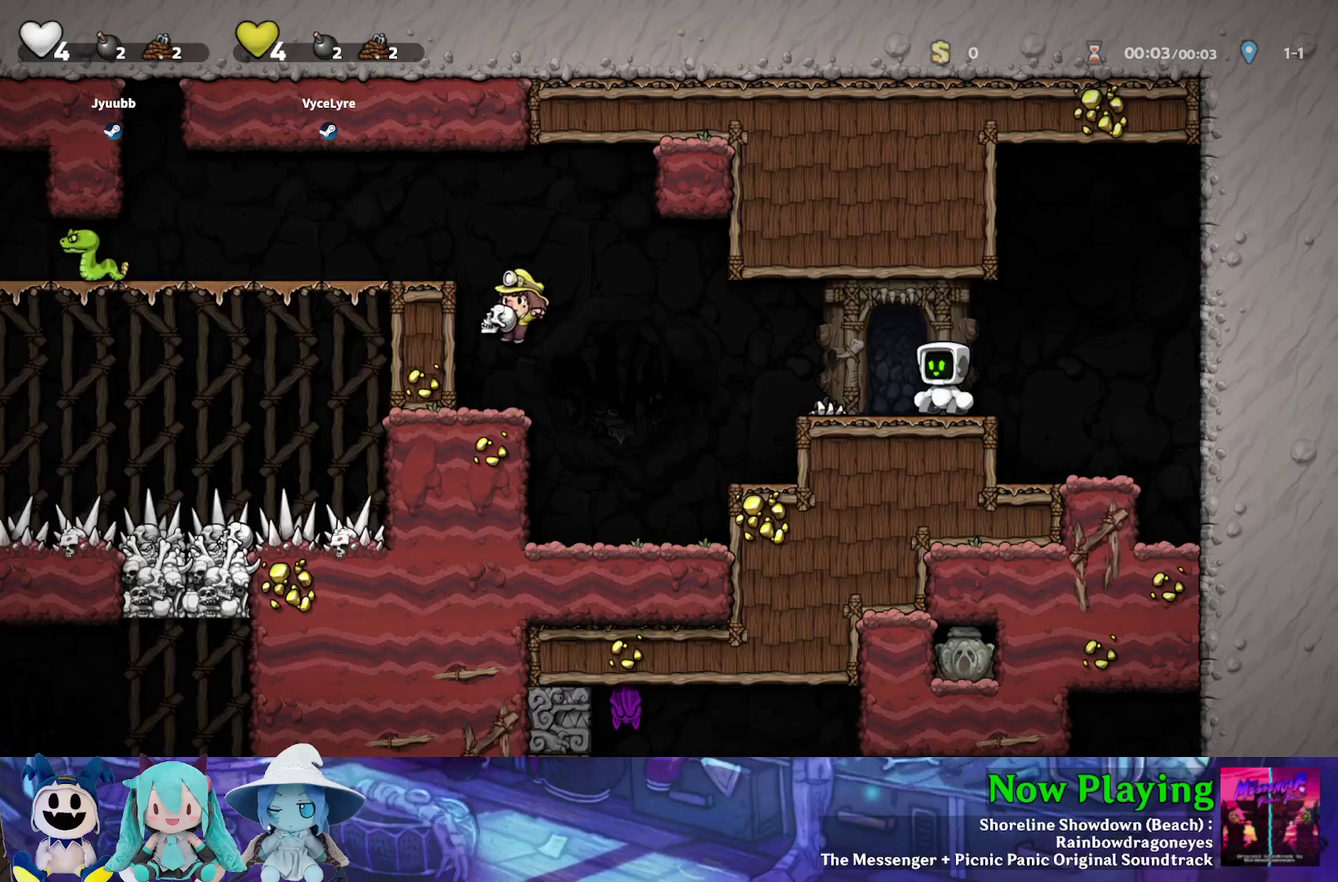
{"dt_ms": 700, "buttons": ["B", "Y", "DPAD_LEFT"], "left_stick": "center", "right_stick": "center", "events": [[217, "Y", "down"], [267, "DPAD_LEFT", "down"], [500, "B", "down"]]}
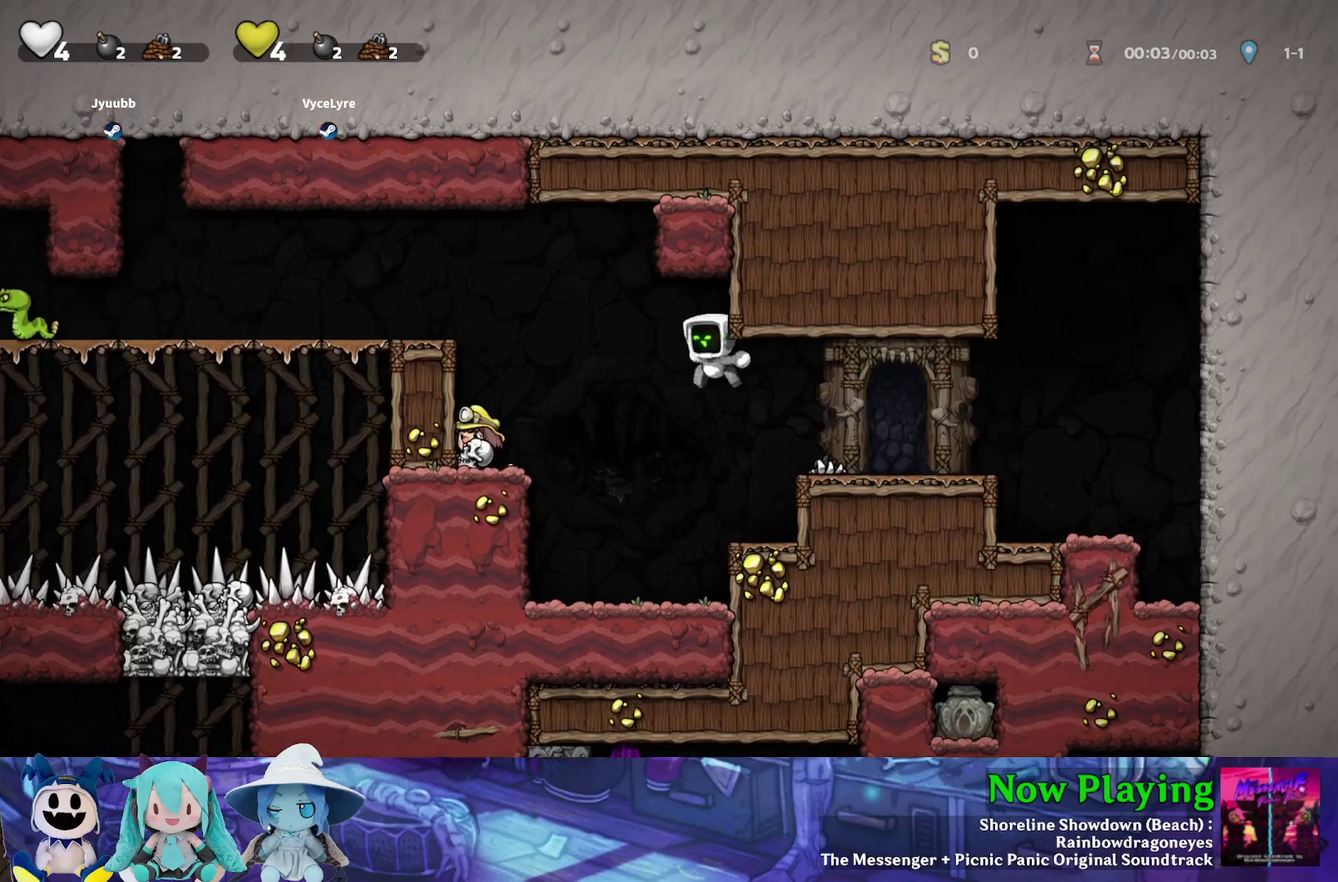
{"dt_ms": 300, "buttons": ["Y", "DPAD_LEFT"], "left_stick": "center", "right_stick": "center", "events": [[267, "B", "up"]]}
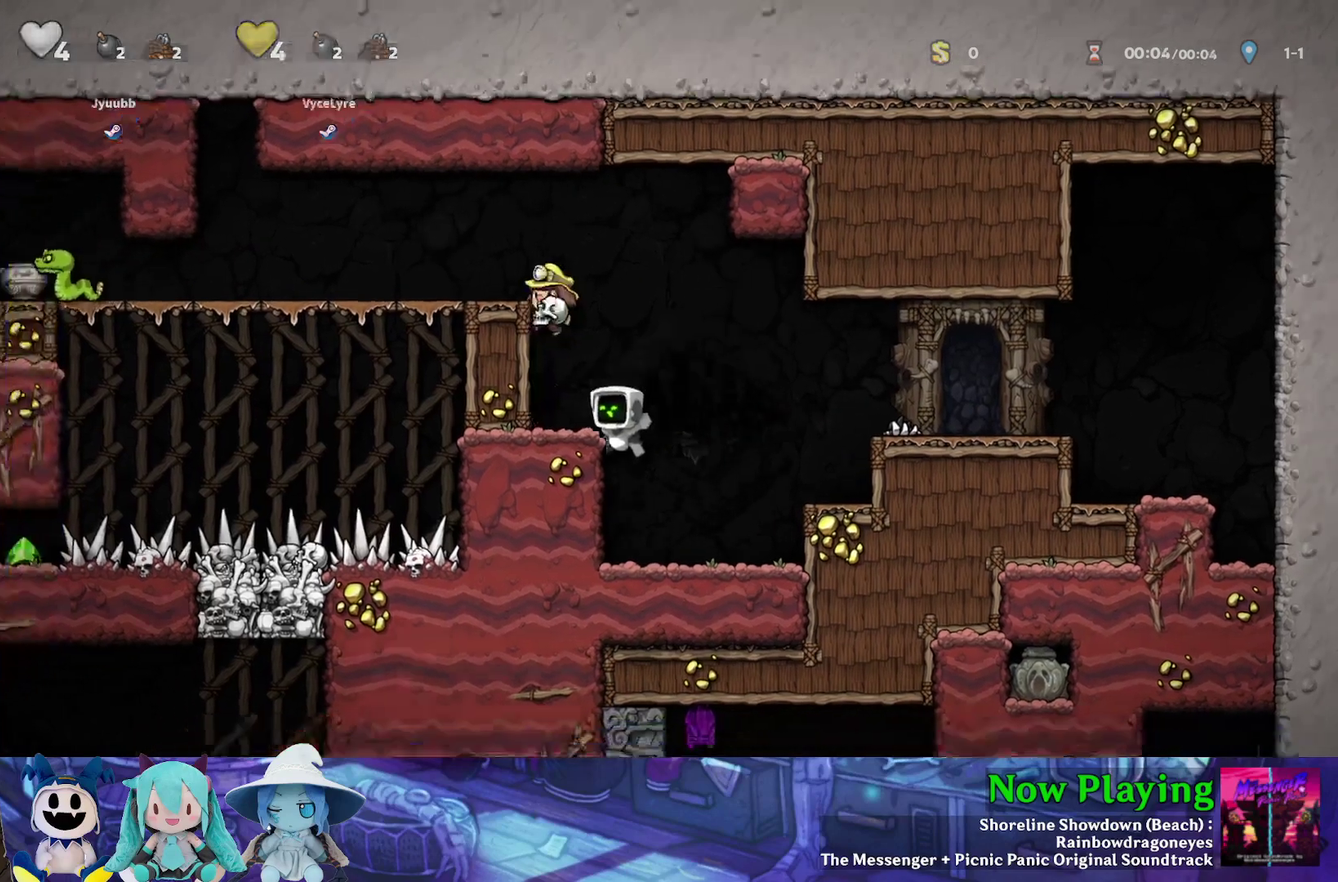
{"dt_ms": 300, "buttons": ["DPAD_LEFT"], "left_stick": "center", "right_stick": "center", "events": [[17, "DPAD_LEFT", "up"], [183, "DPAD_LEFT", "down"], [183, "Y", "up"]]}
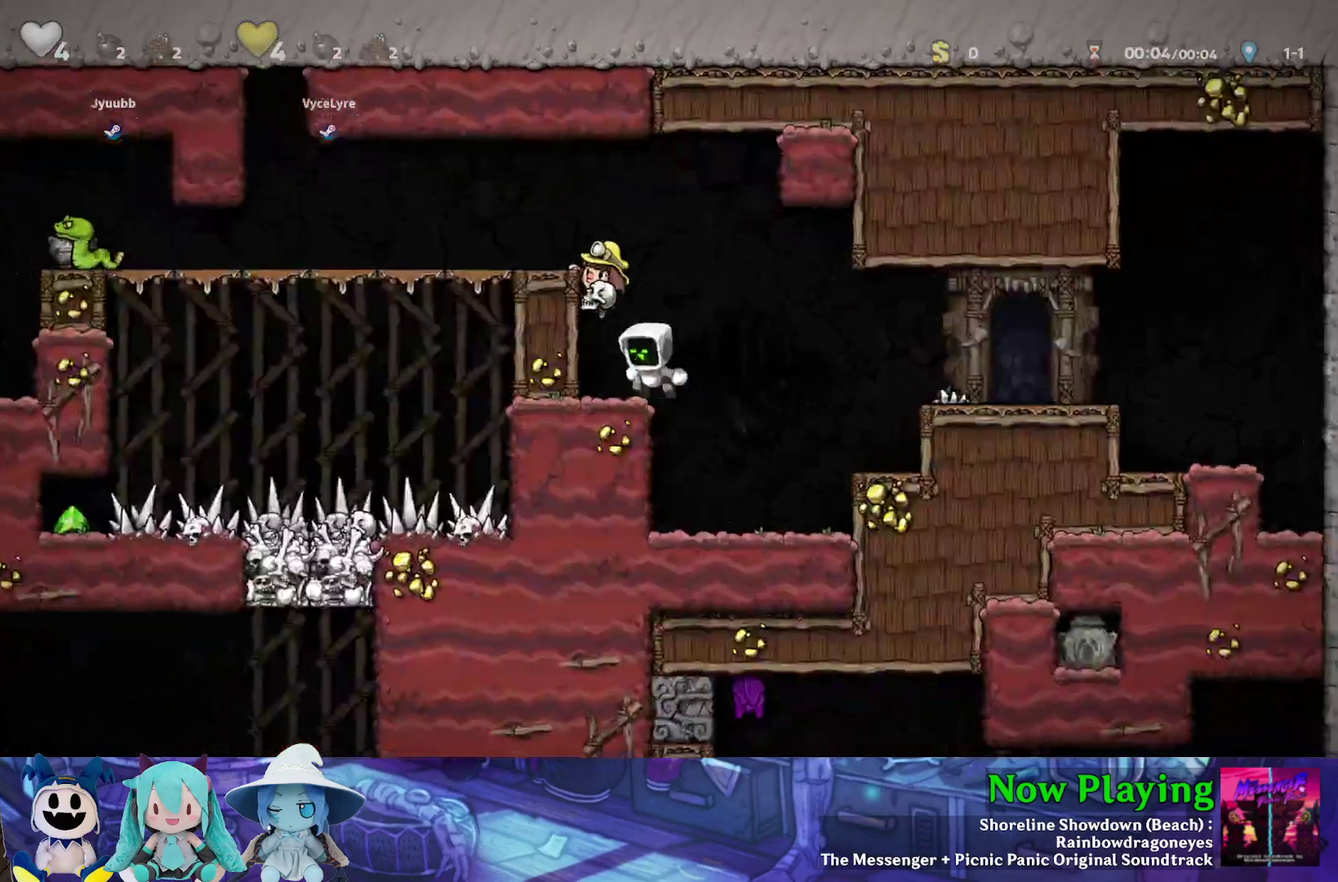
{"dt_ms": 400, "buttons": [], "left_stick": "center", "right_stick": "center", "events": [[17, "DPAD_LEFT", "up"]]}
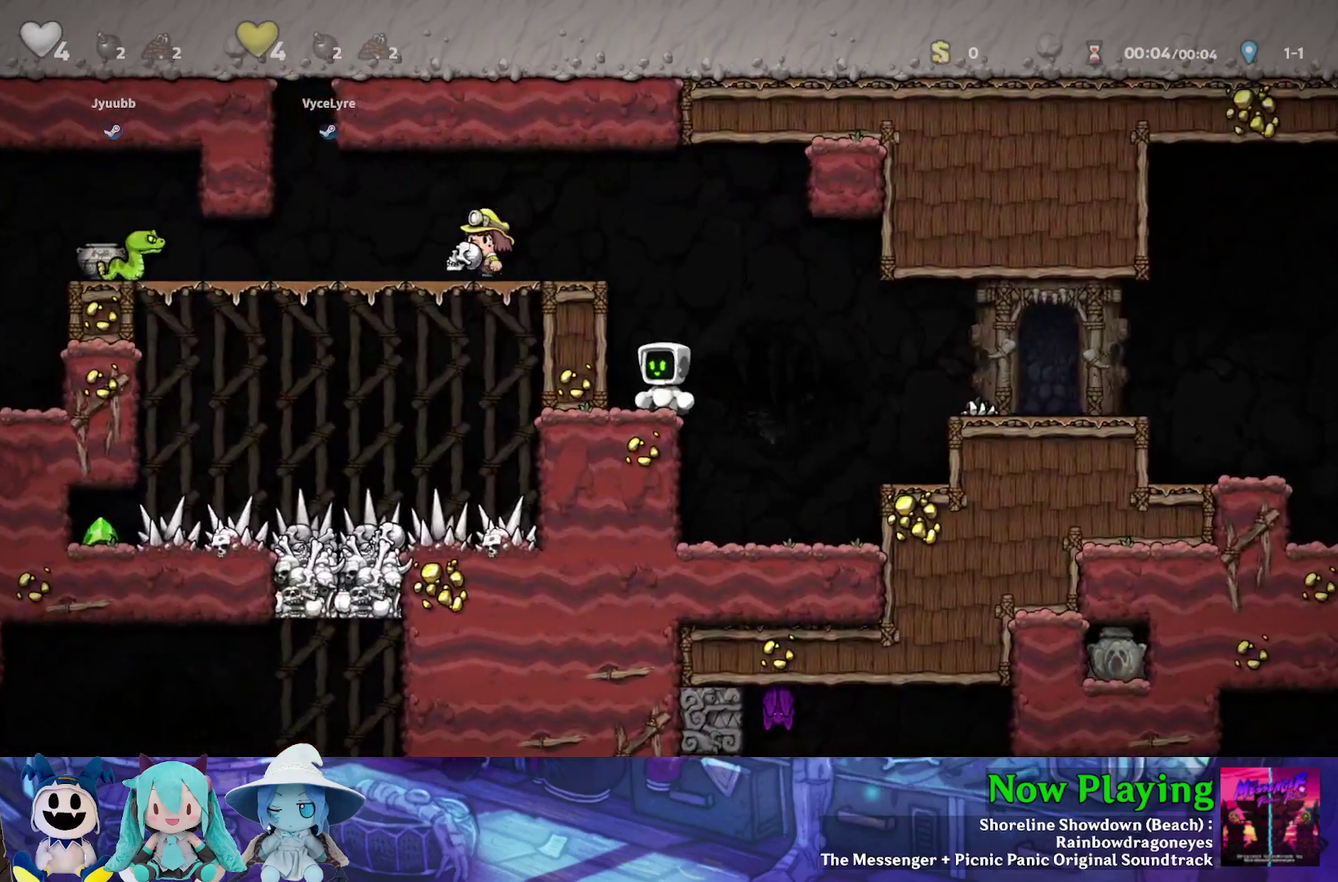
{"dt_ms": 300, "buttons": ["B", "DPAD_LEFT"], "left_stick": "center", "right_stick": "center", "events": [[17, "DPAD_LEFT", "down"], [83, "B", "down"], [83, "Y", "down"], [267, "Y", "up"]]}
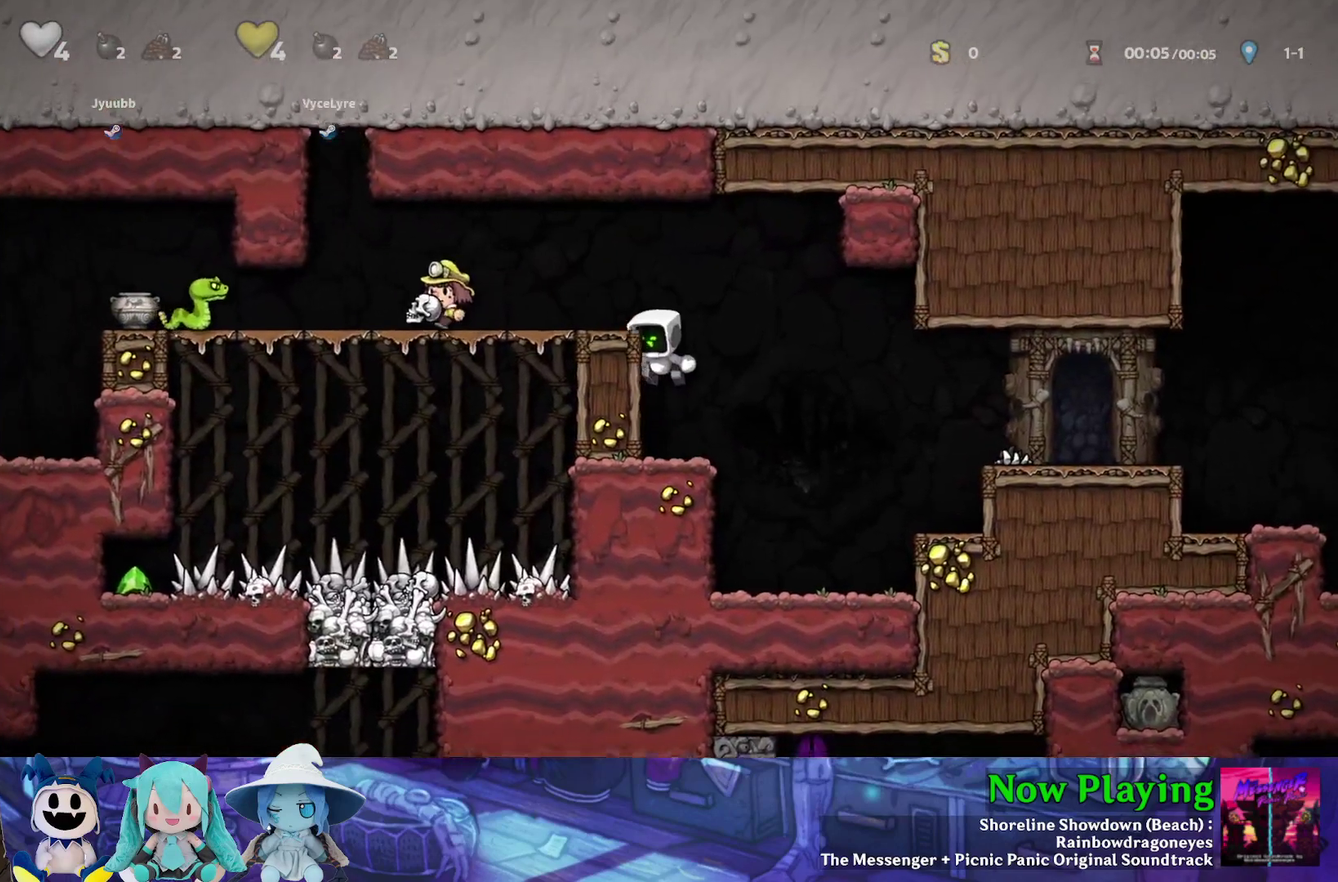
{"dt_ms": 300, "buttons": ["DPAD_LEFT"], "left_stick": "center", "right_stick": "center", "events": [[17, "B", "up"], [183, "B", "down"], [267, "B", "up"]]}
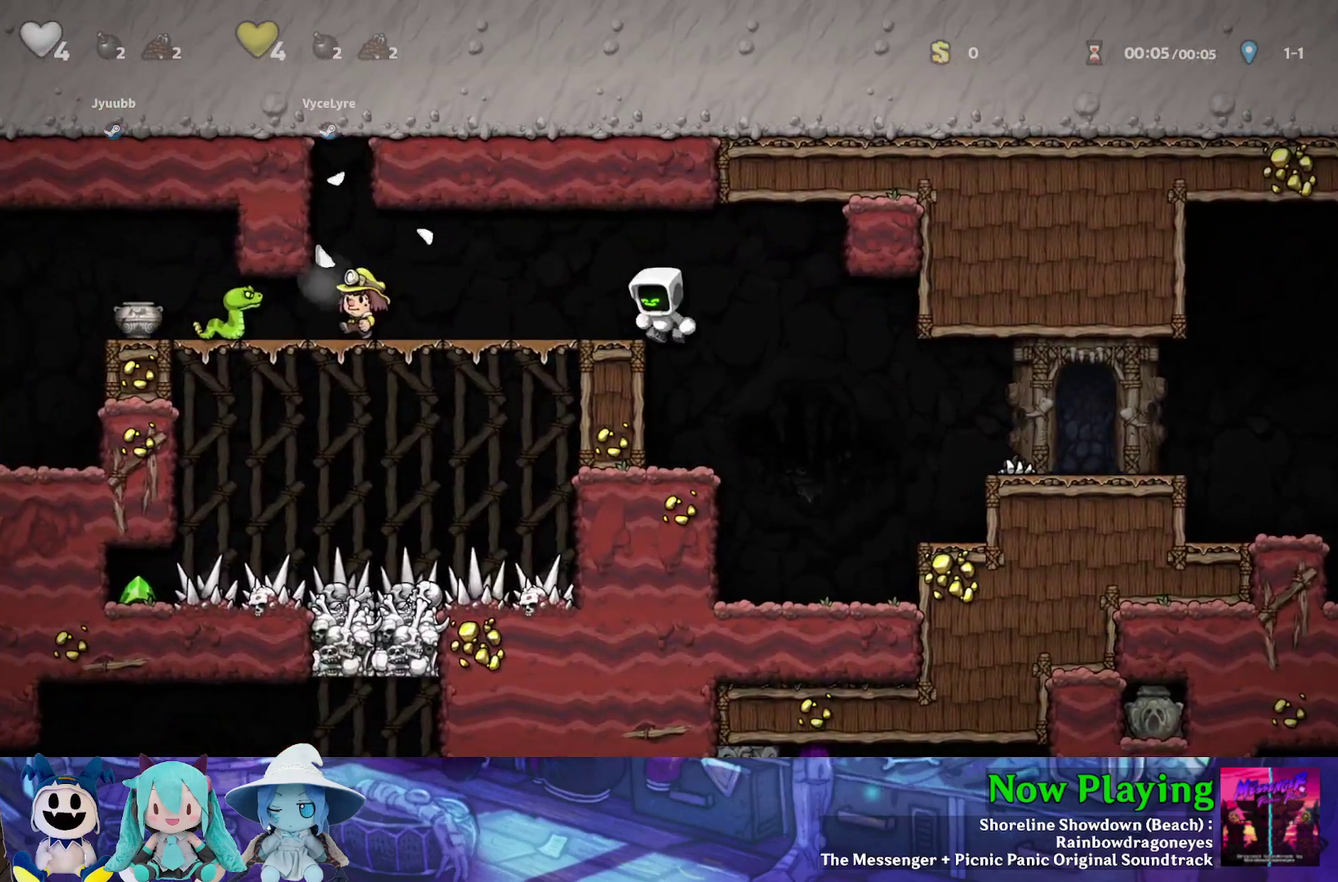
{"dt_ms": 400, "buttons": [], "left_stick": "center", "right_stick": "center", "events": [[100, "DPAD_LEFT", "up"]]}
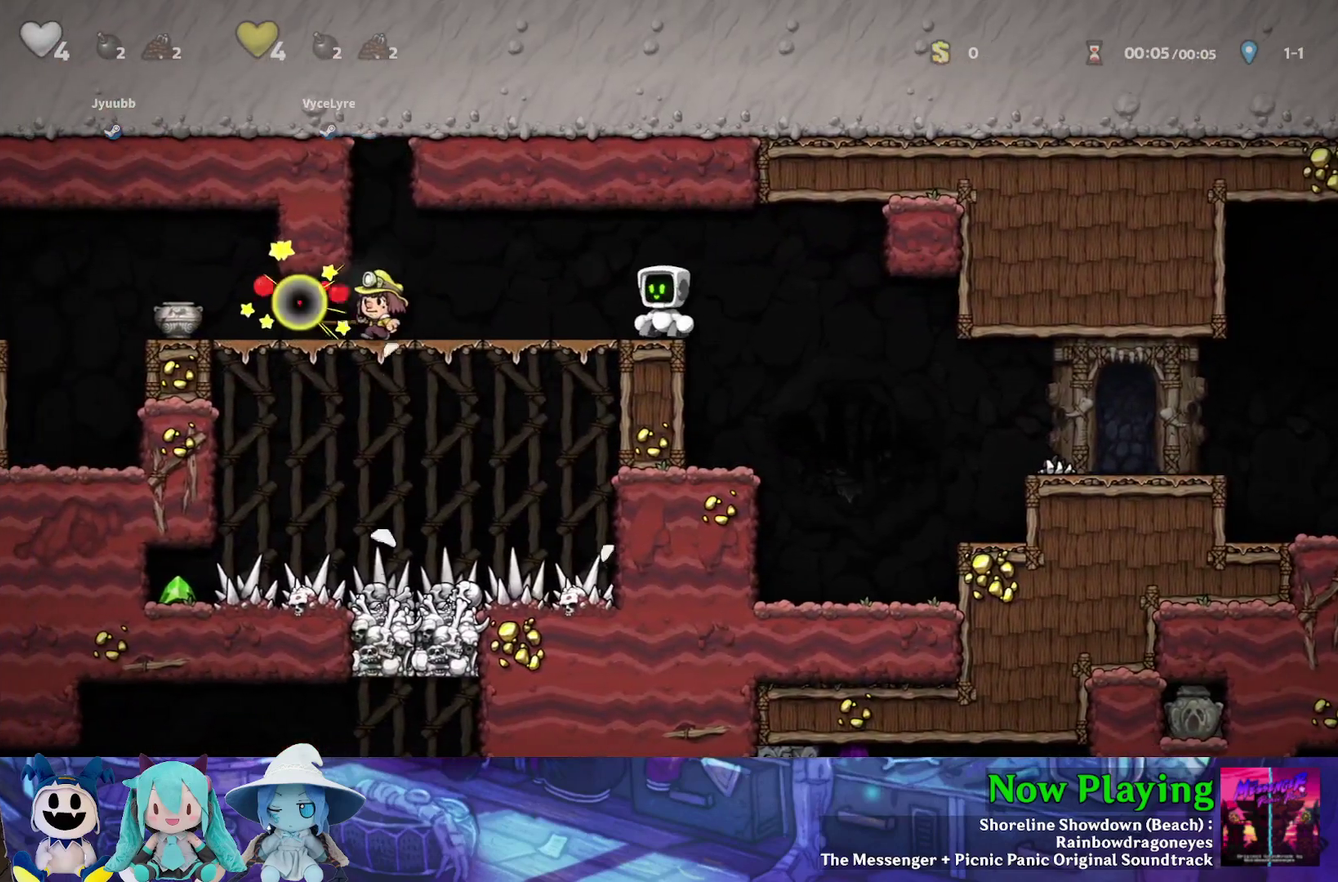
{"dt_ms": 500, "buttons": ["DPAD_LEFT"], "left_stick": "center", "right_stick": "center", "events": [[233, "DPAD_LEFT", "down"]]}
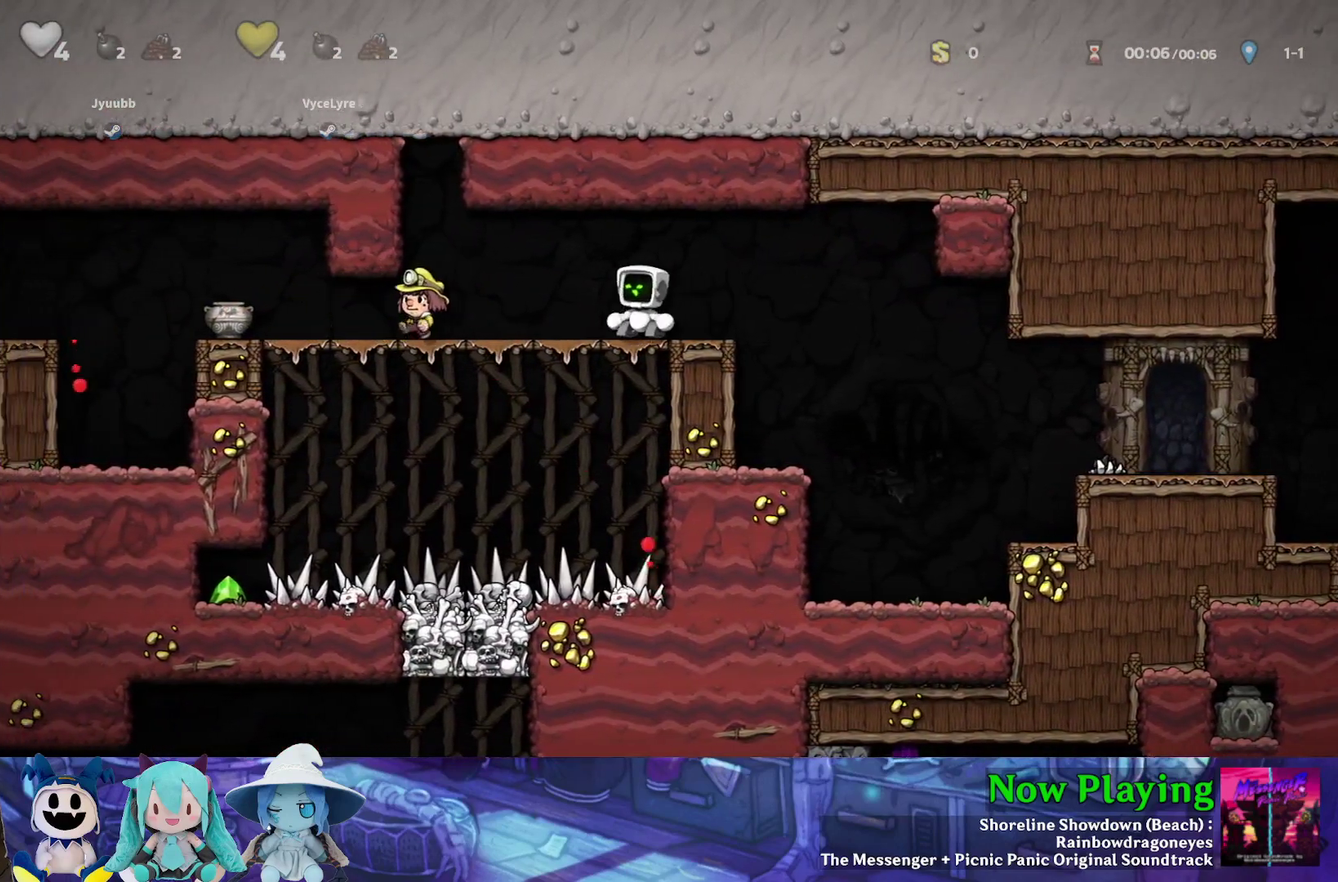
{"dt_ms": 300, "buttons": ["Y", "DPAD_LEFT"], "left_stick": "center", "right_stick": "center", "events": [[217, "Y", "down"]]}
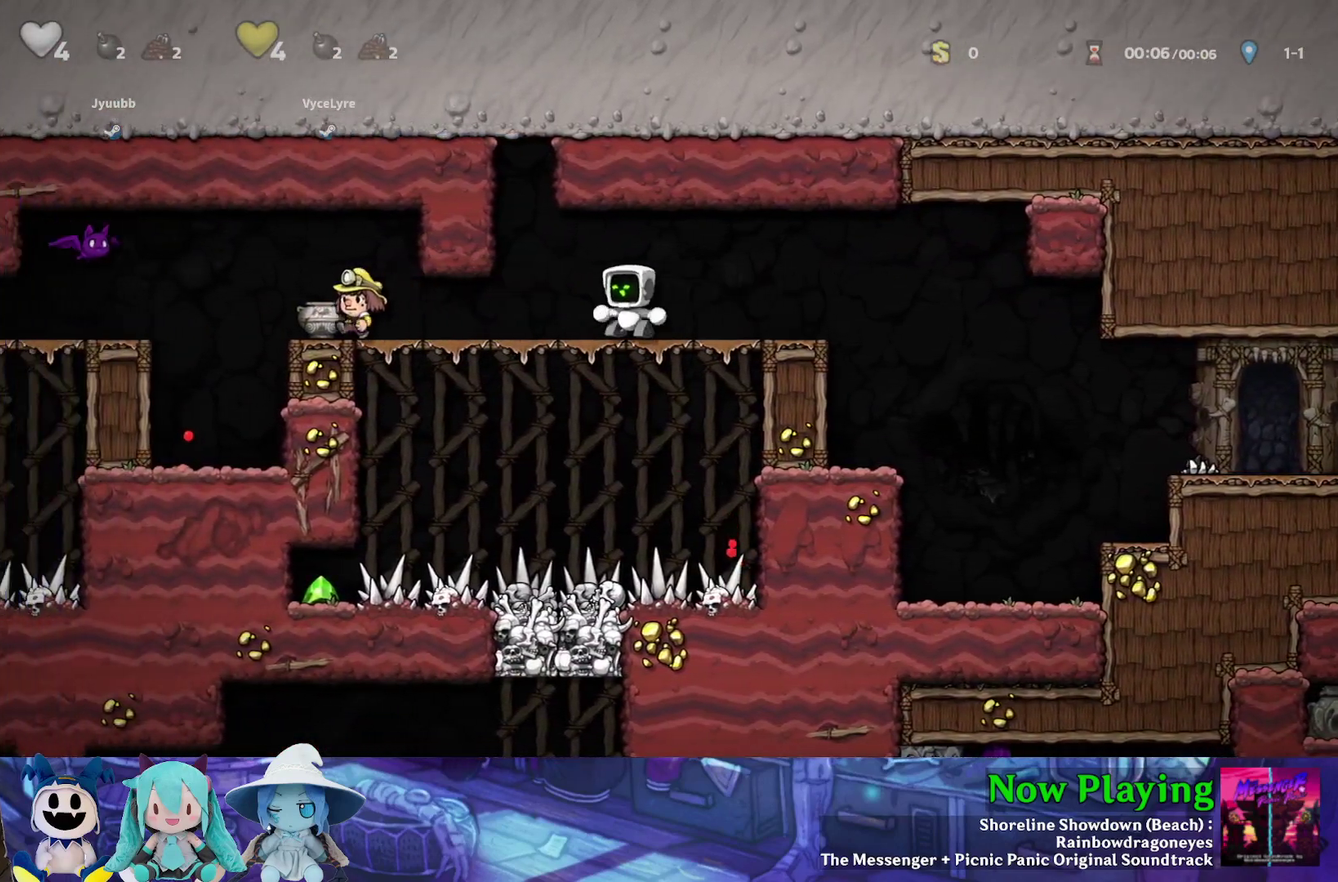
{"dt_ms": 700, "buttons": [], "left_stick": "center", "right_stick": "center", "events": [[217, "Y", "up"], [267, "DPAD_LEFT", "up"]]}